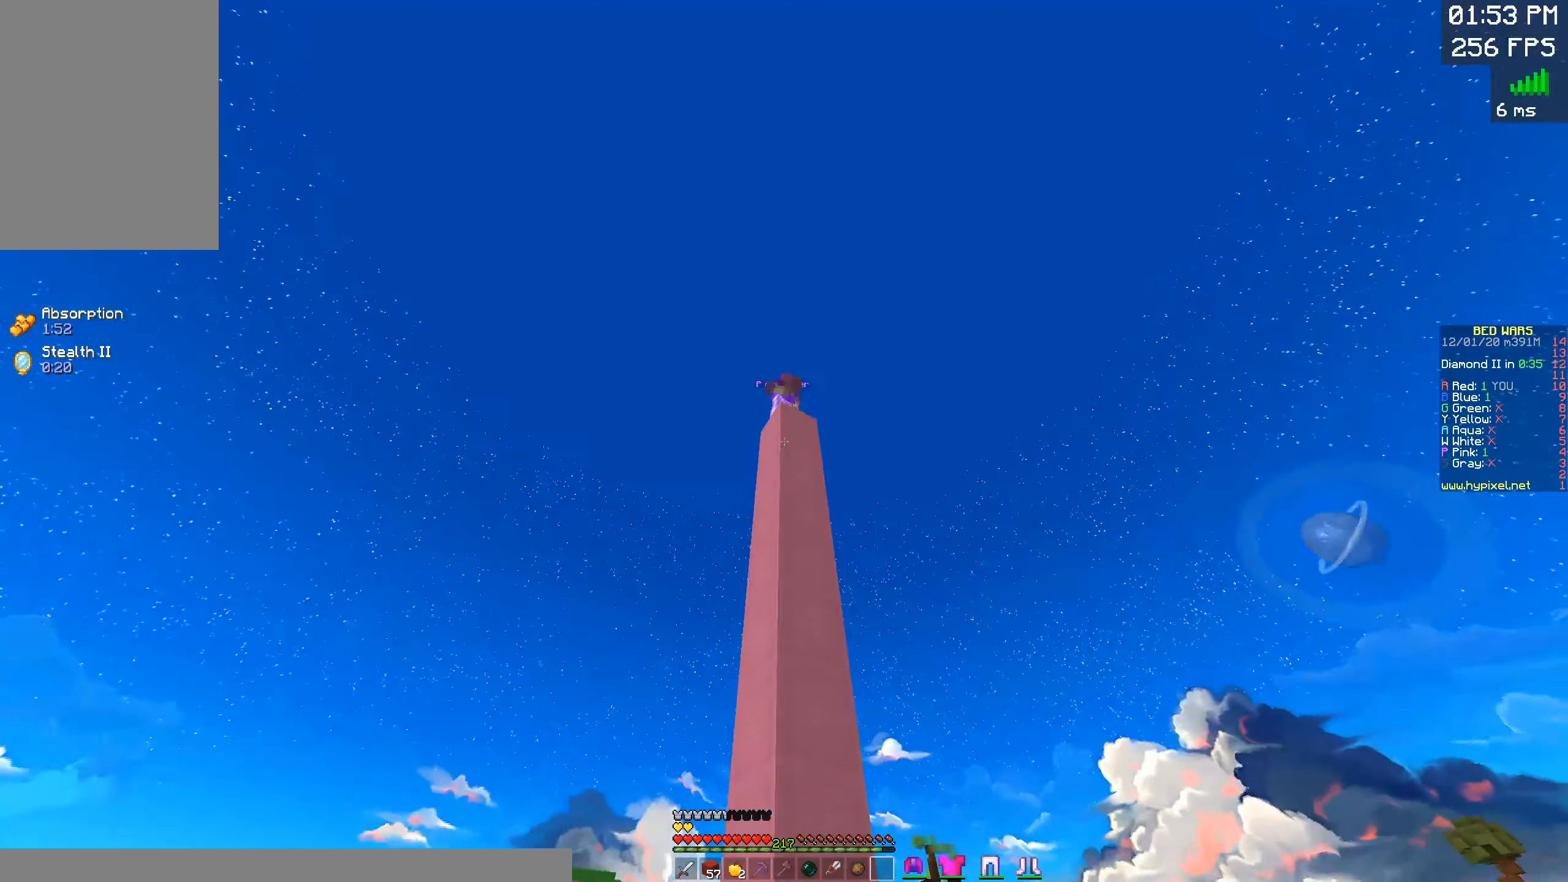
Gameplay with keyboard and mouse; each line is a JSON object with the keys and mouse buttons held at the frame after it. "events" lists presses ("down") and releases ("up") of "a", "d", "s", "space", "w", "mouse_left" and "mouse_right" between this image and that frame as [ms after this image, input, new state], when the widget could be followed in between. "mouse_left", "mouse_right" = the "left", "right" buttons of the "mouse" list. No other keys are recorded. Fast repeated clicks can show as one long hold. Mouse movement is not recorded.
{"keys": [], "mouse": [], "events": [[117, "mouse_right", "down"], [333, "mouse_right", "up"]]}
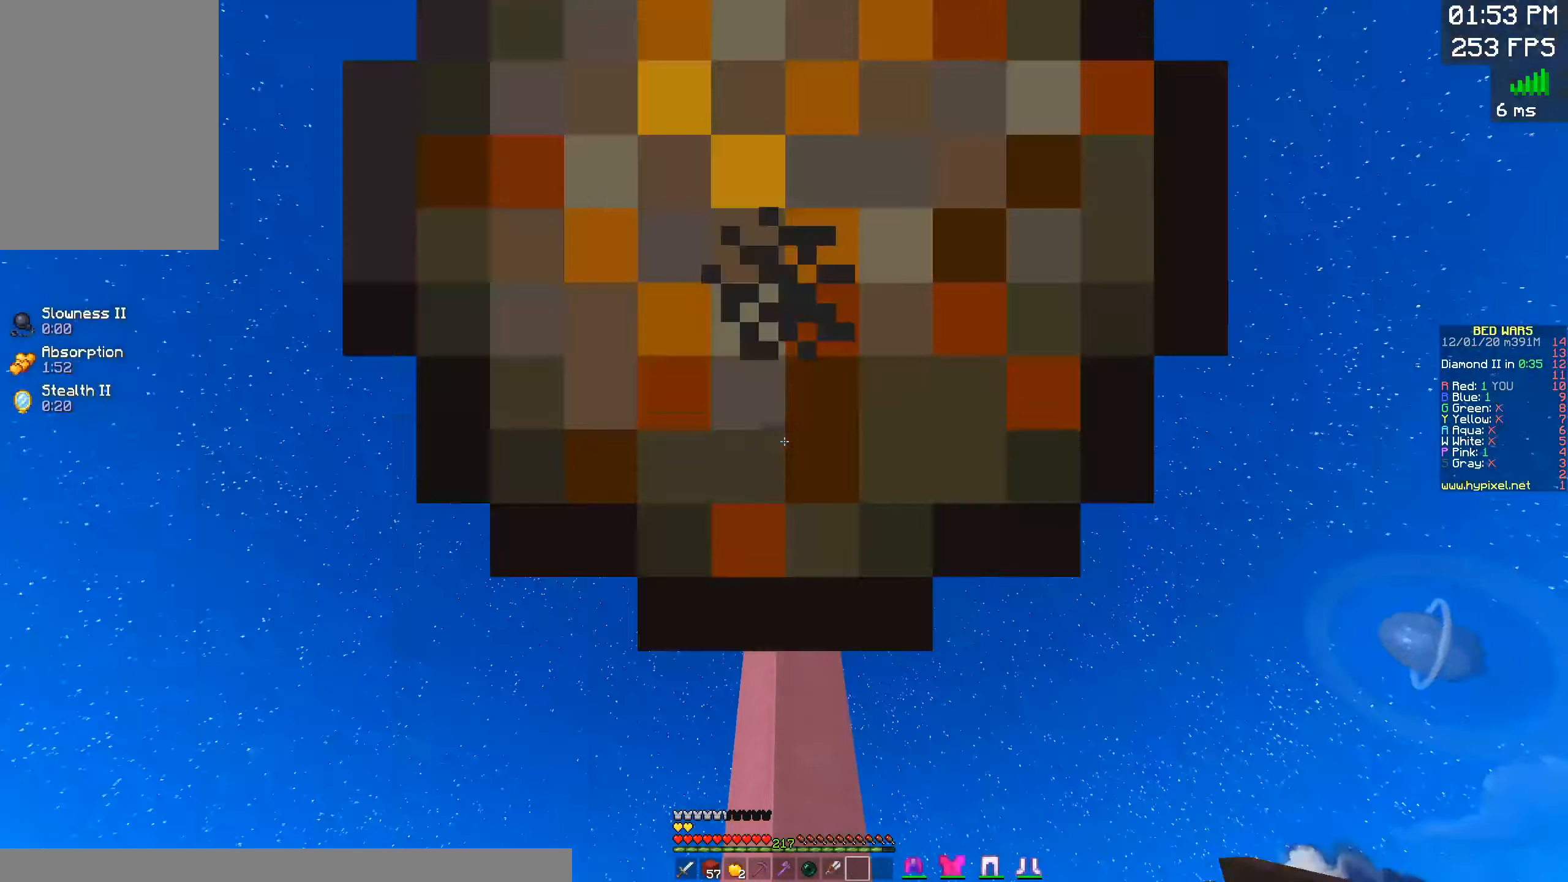
{"keys": [], "mouse": [], "events": []}
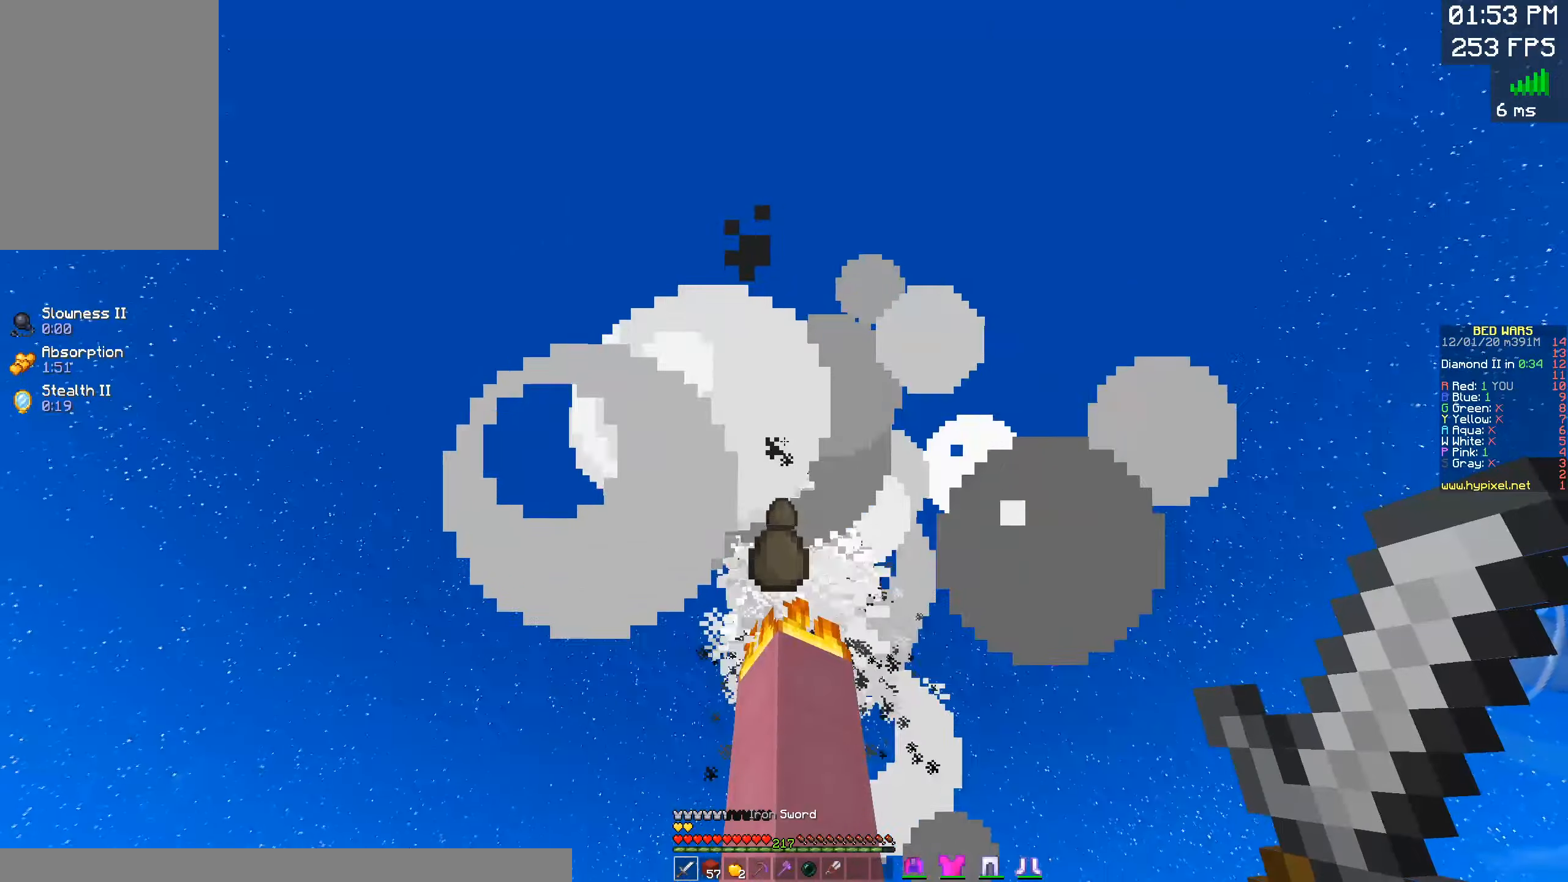
{"keys": ["w"], "mouse": [], "events": [[484, "w", "down"]]}
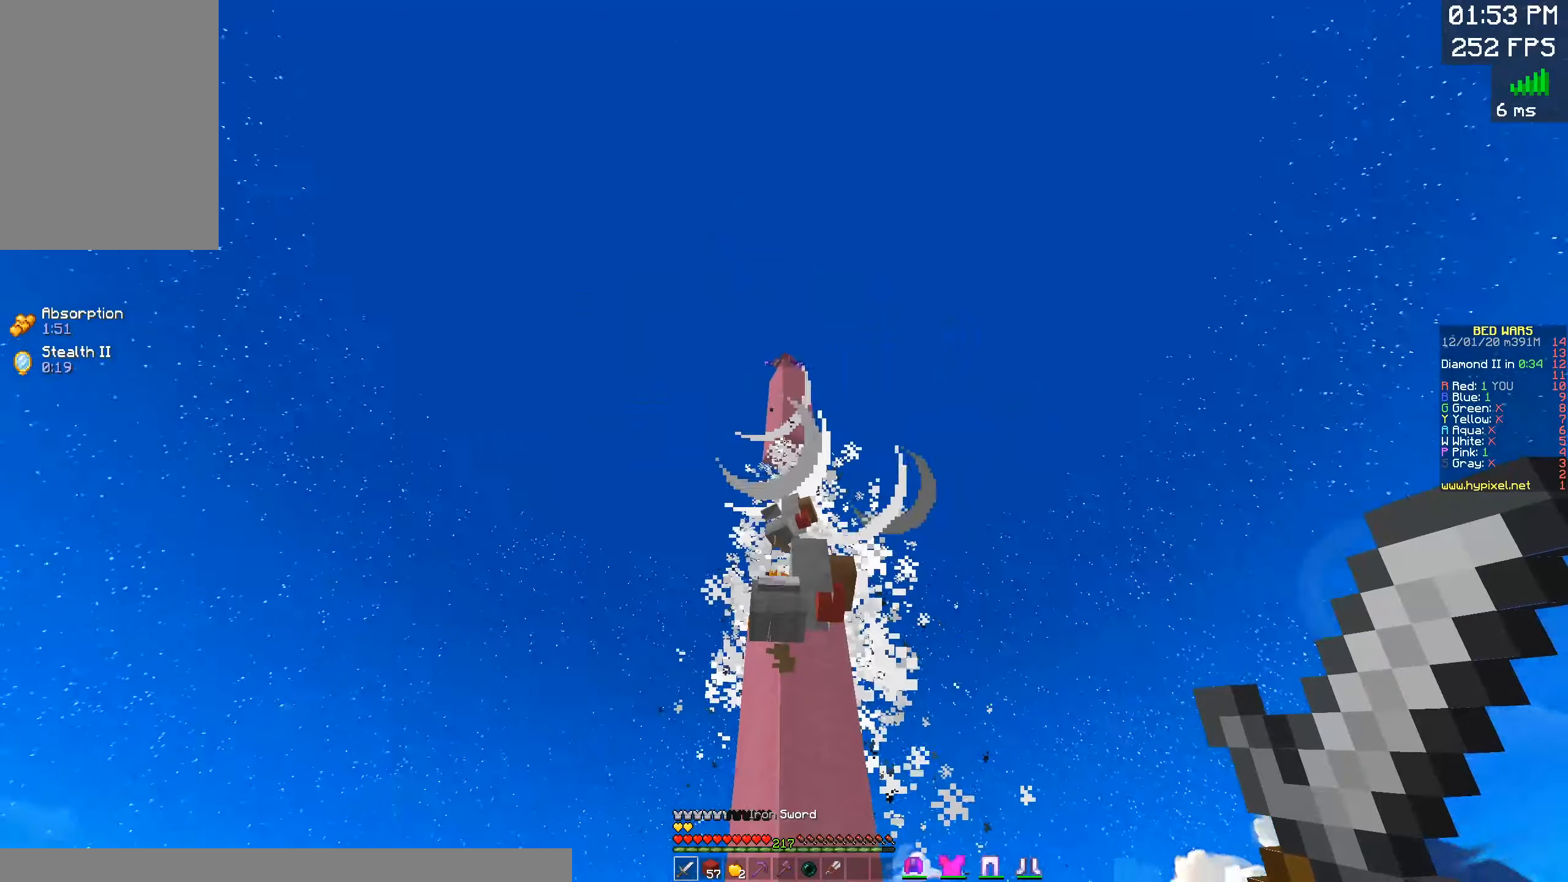
{"keys": ["space", "w"], "mouse": [], "events": [[150, "d", "down"], [384, "space", "down"], [417, "d", "up"]]}
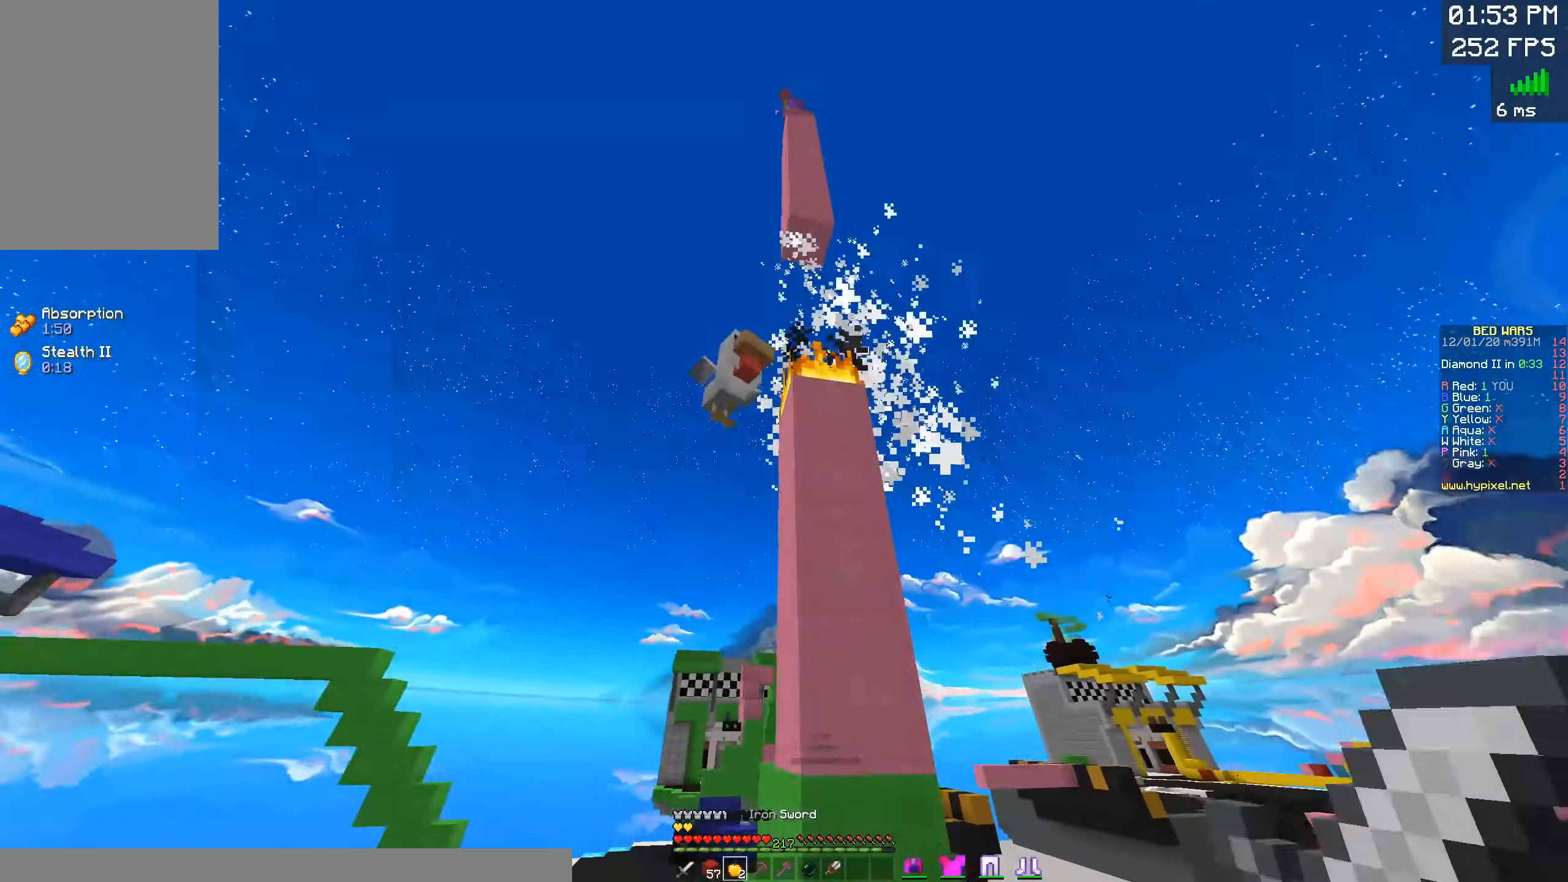
{"keys": ["d"], "mouse": [], "events": [[84, "space", "up"], [184, "w", "up"], [317, "d", "down"]]}
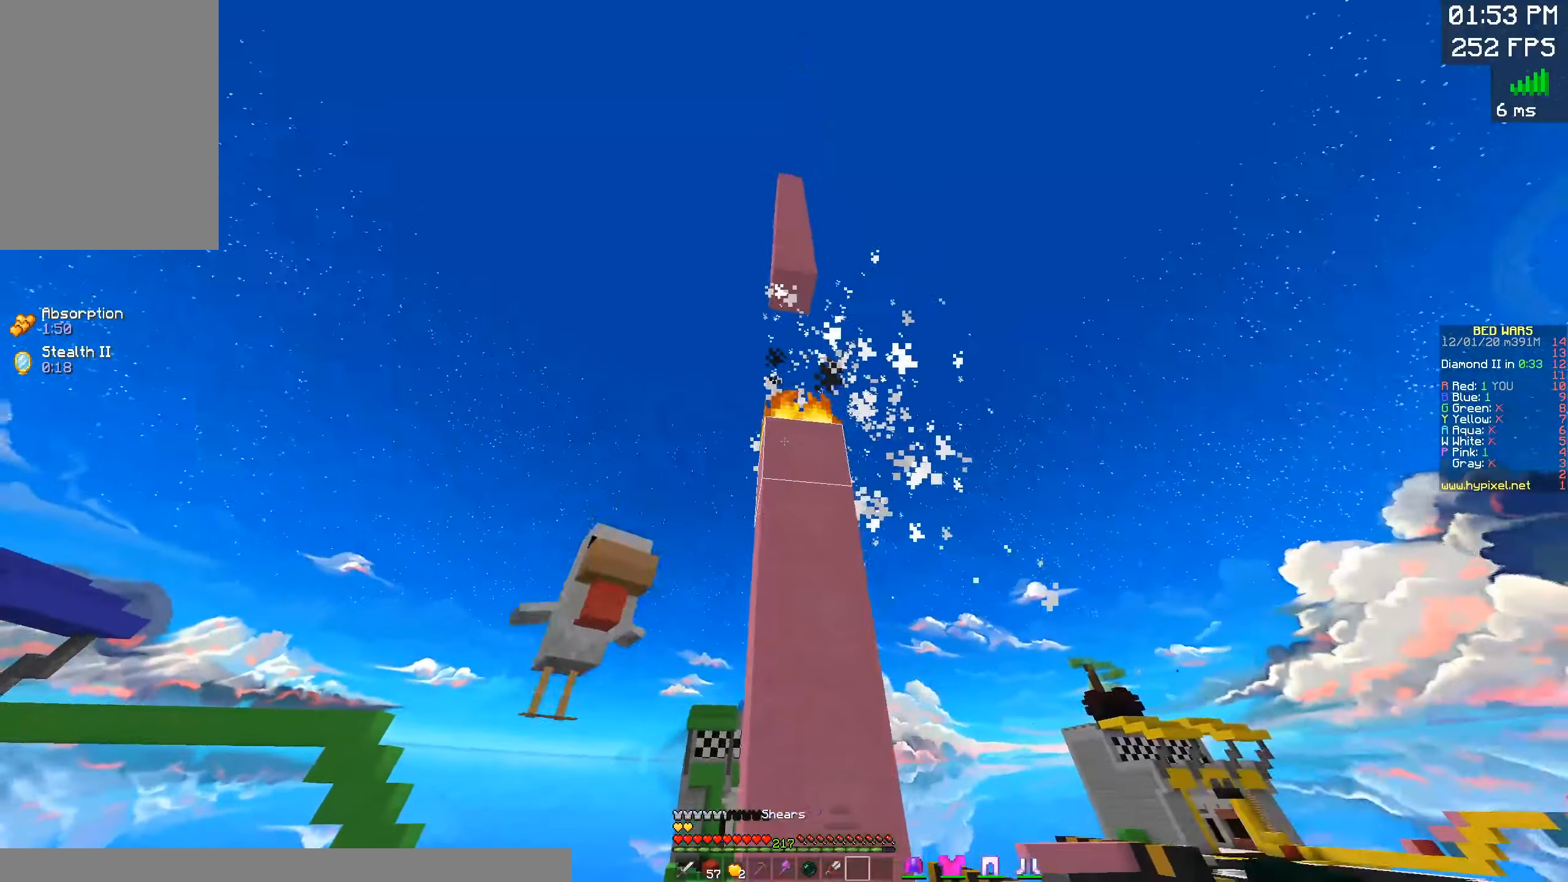
{"keys": ["w"], "mouse": [], "events": [[117, "w", "down"], [400, "d", "up"]]}
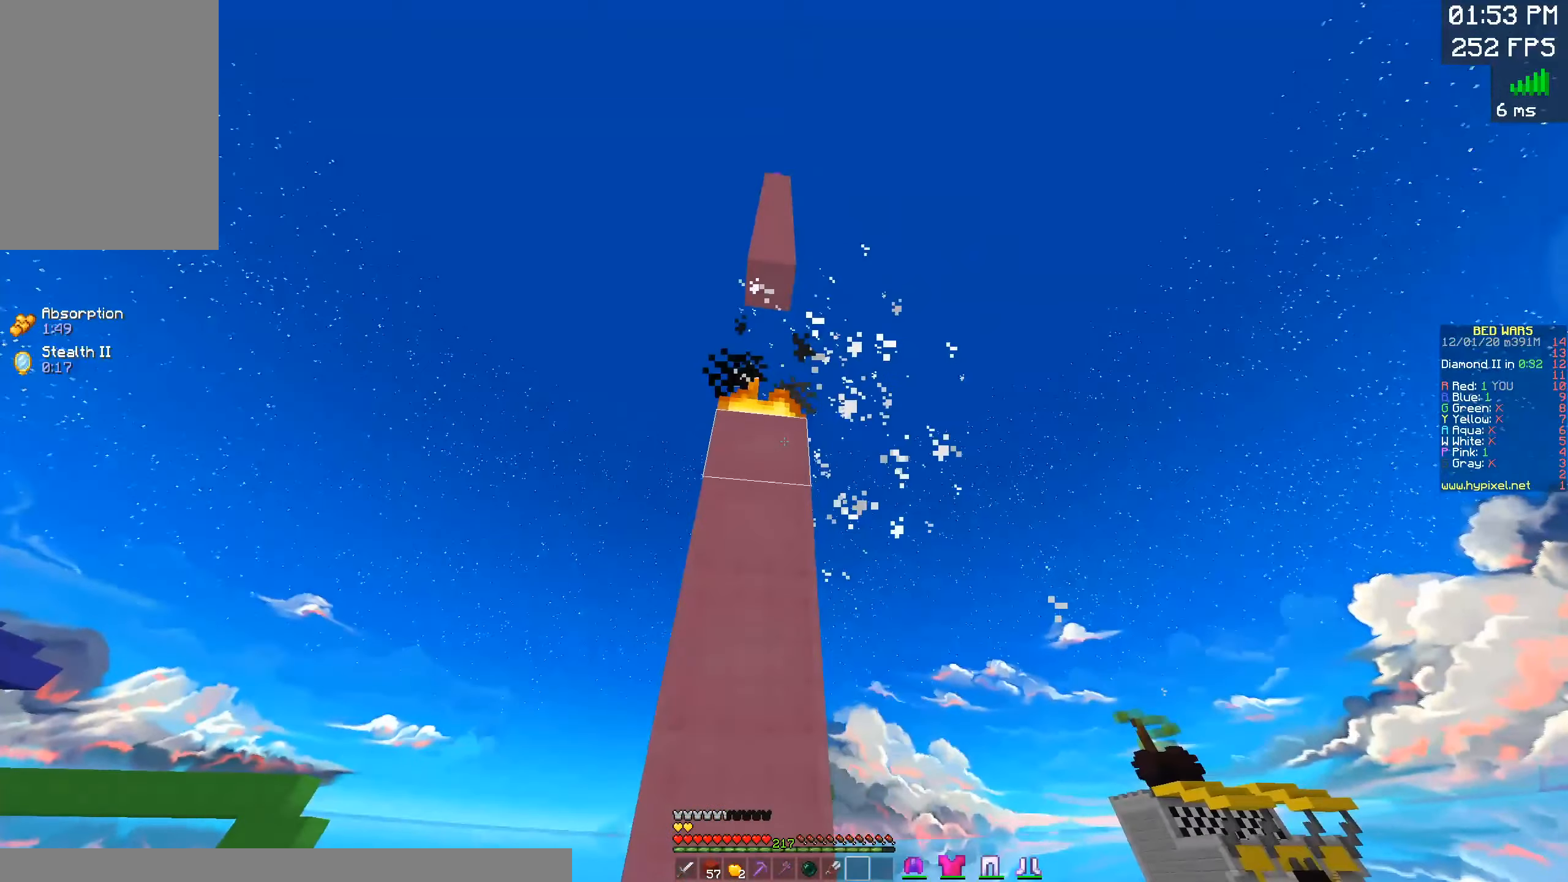
{"keys": ["space", "w"], "mouse": [], "events": [[434, "space", "down"]]}
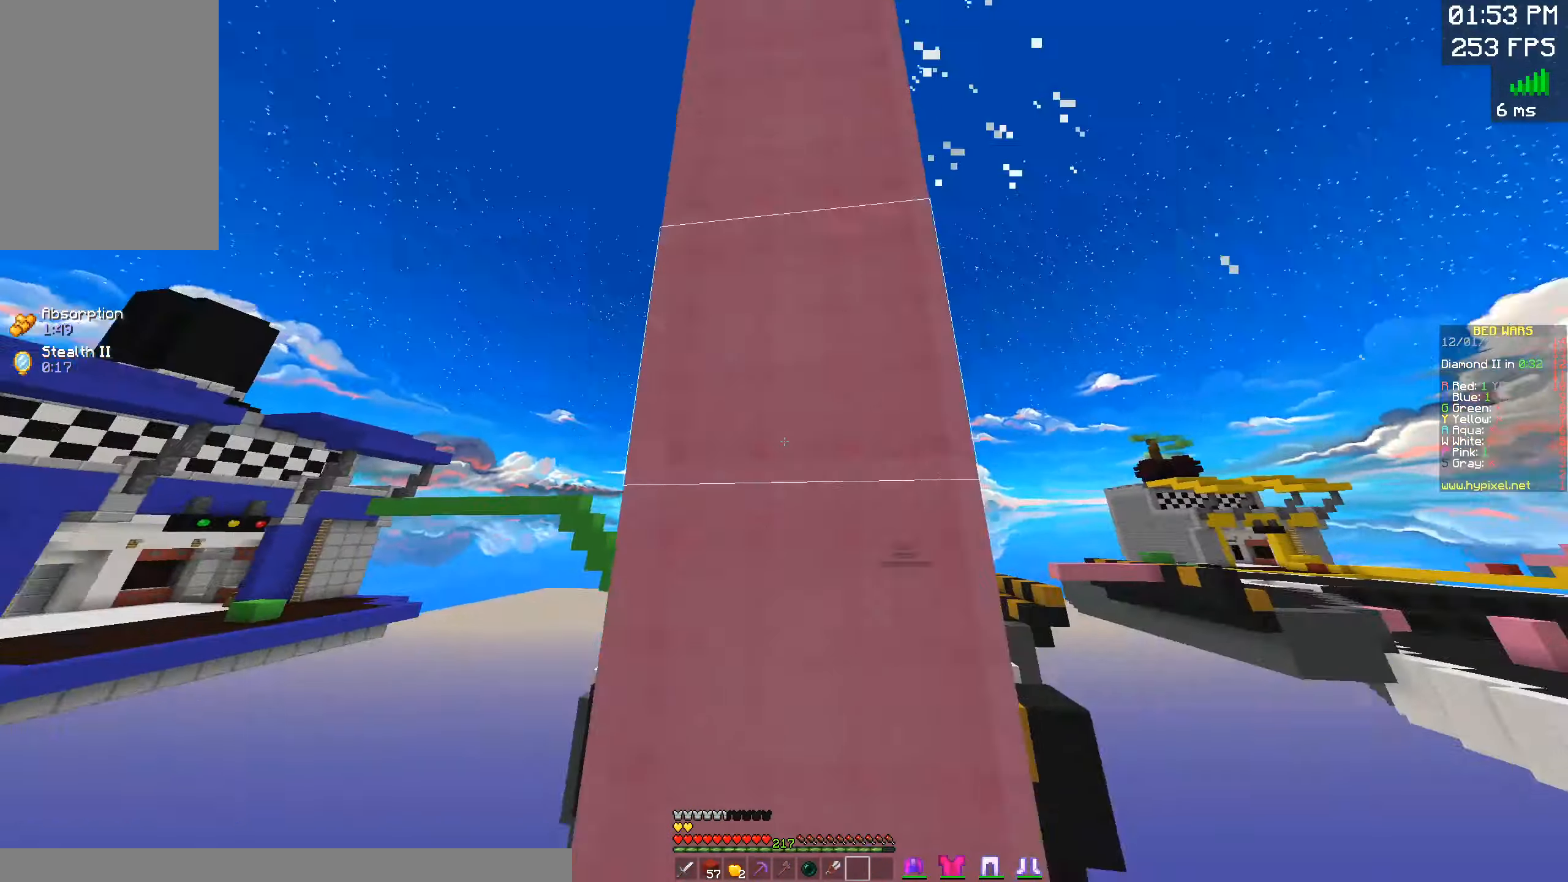
{"keys": ["space"], "mouse": ["right"], "events": [[200, "mouse_right", "down"], [300, "w", "up"]]}
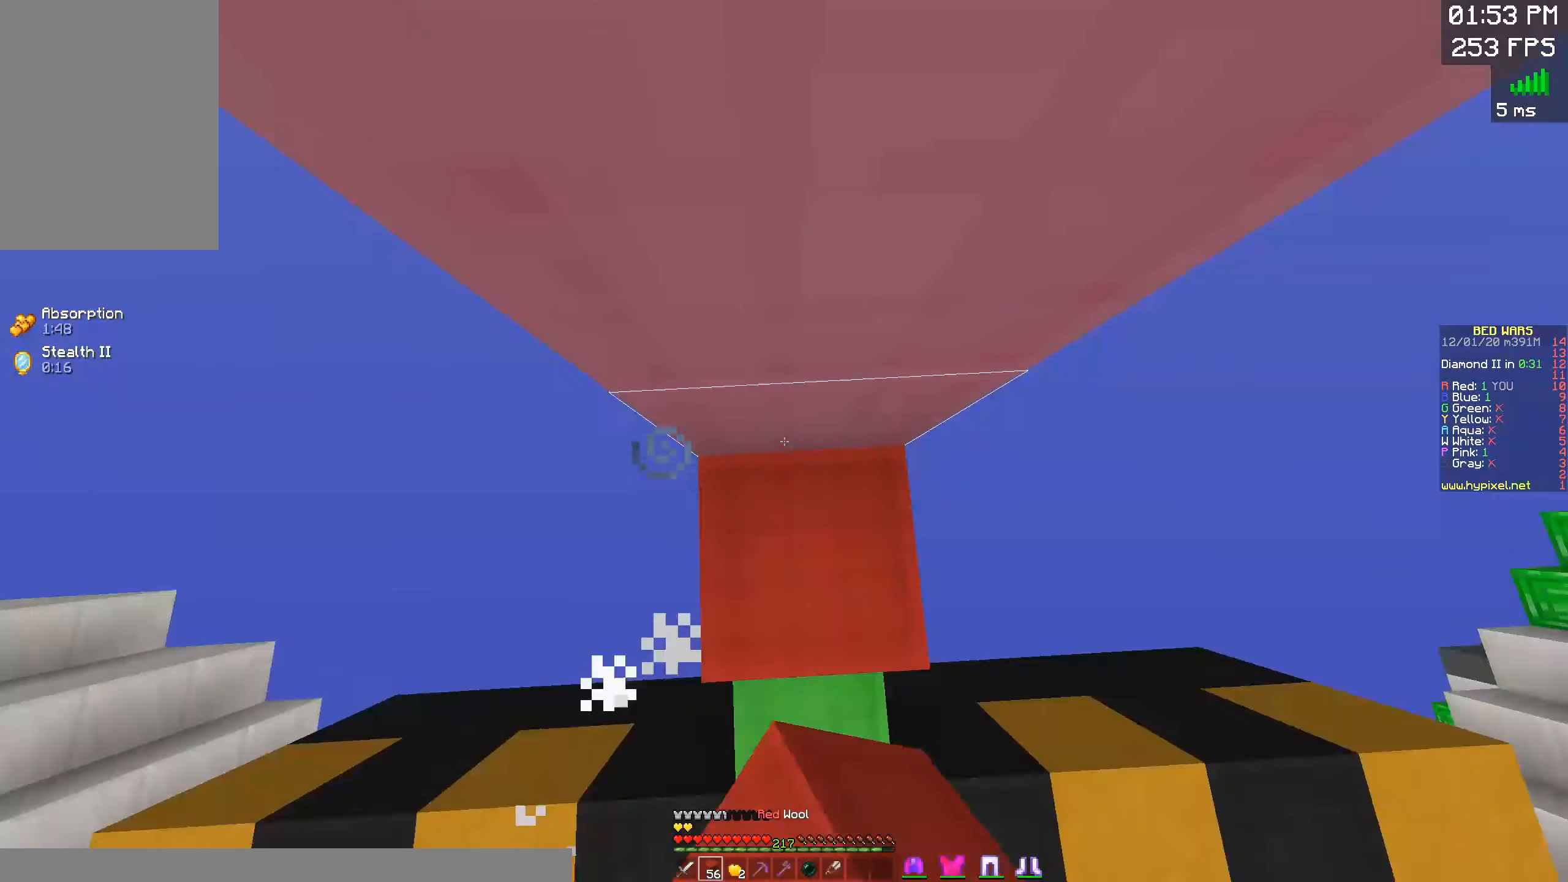
{"keys": ["space"], "mouse": ["right"], "events": [[34, "mouse_right", "up"], [100, "mouse_right", "down"], [217, "mouse_right", "up"], [250, "mouse_right", "down"]]}
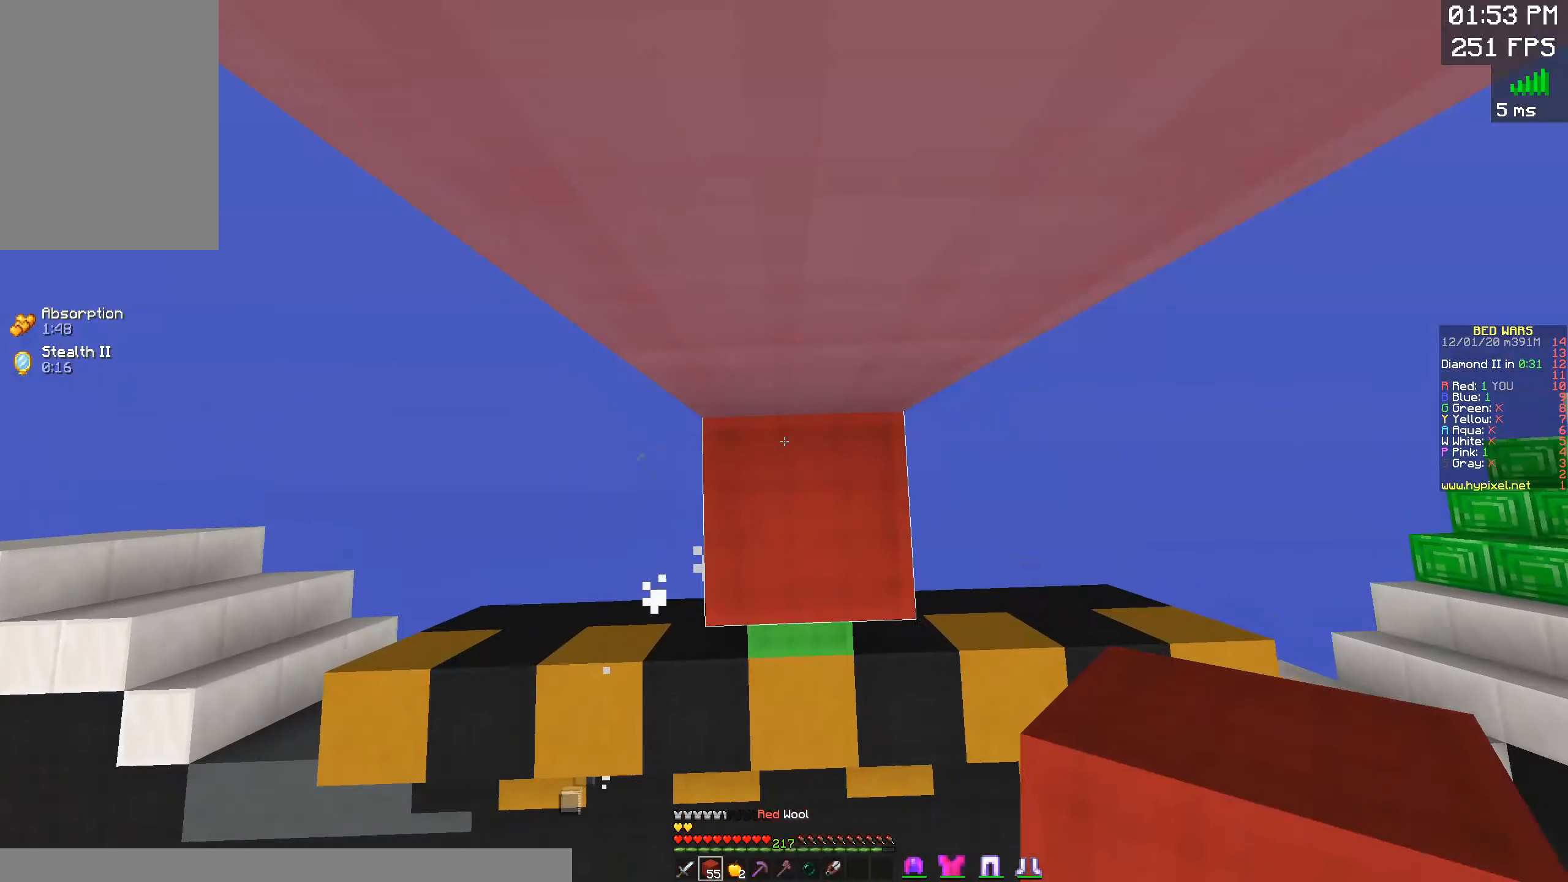
{"keys": [], "mouse": [], "events": [[400, "mouse_right", "up"], [500, "space", "up"]]}
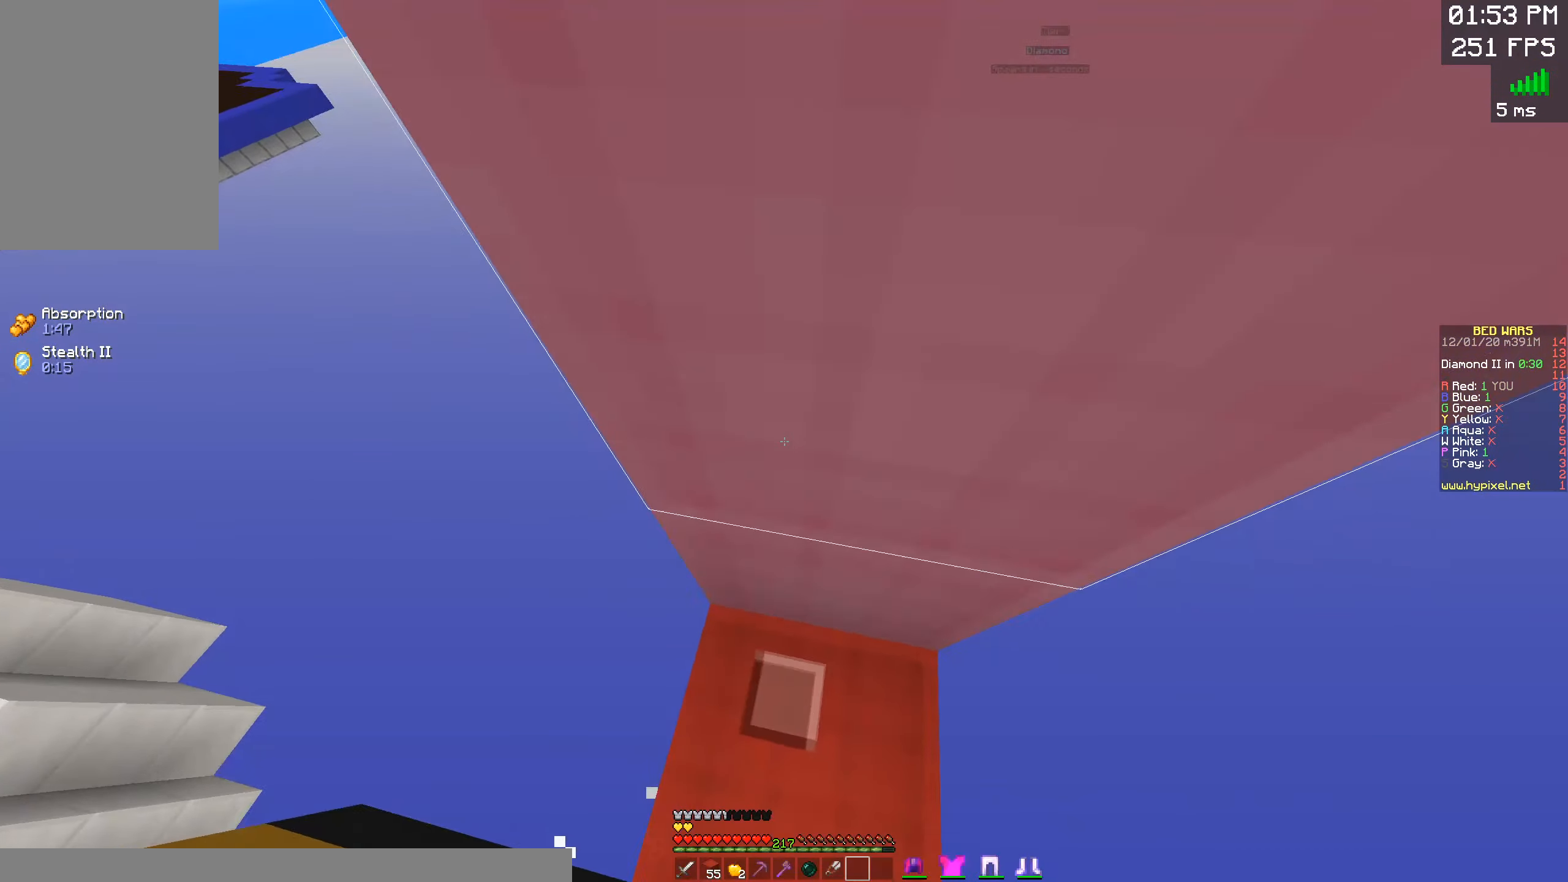
{"keys": ["space"], "mouse": ["right"], "events": [[300, "space", "down"], [500, "mouse_right", "down"]]}
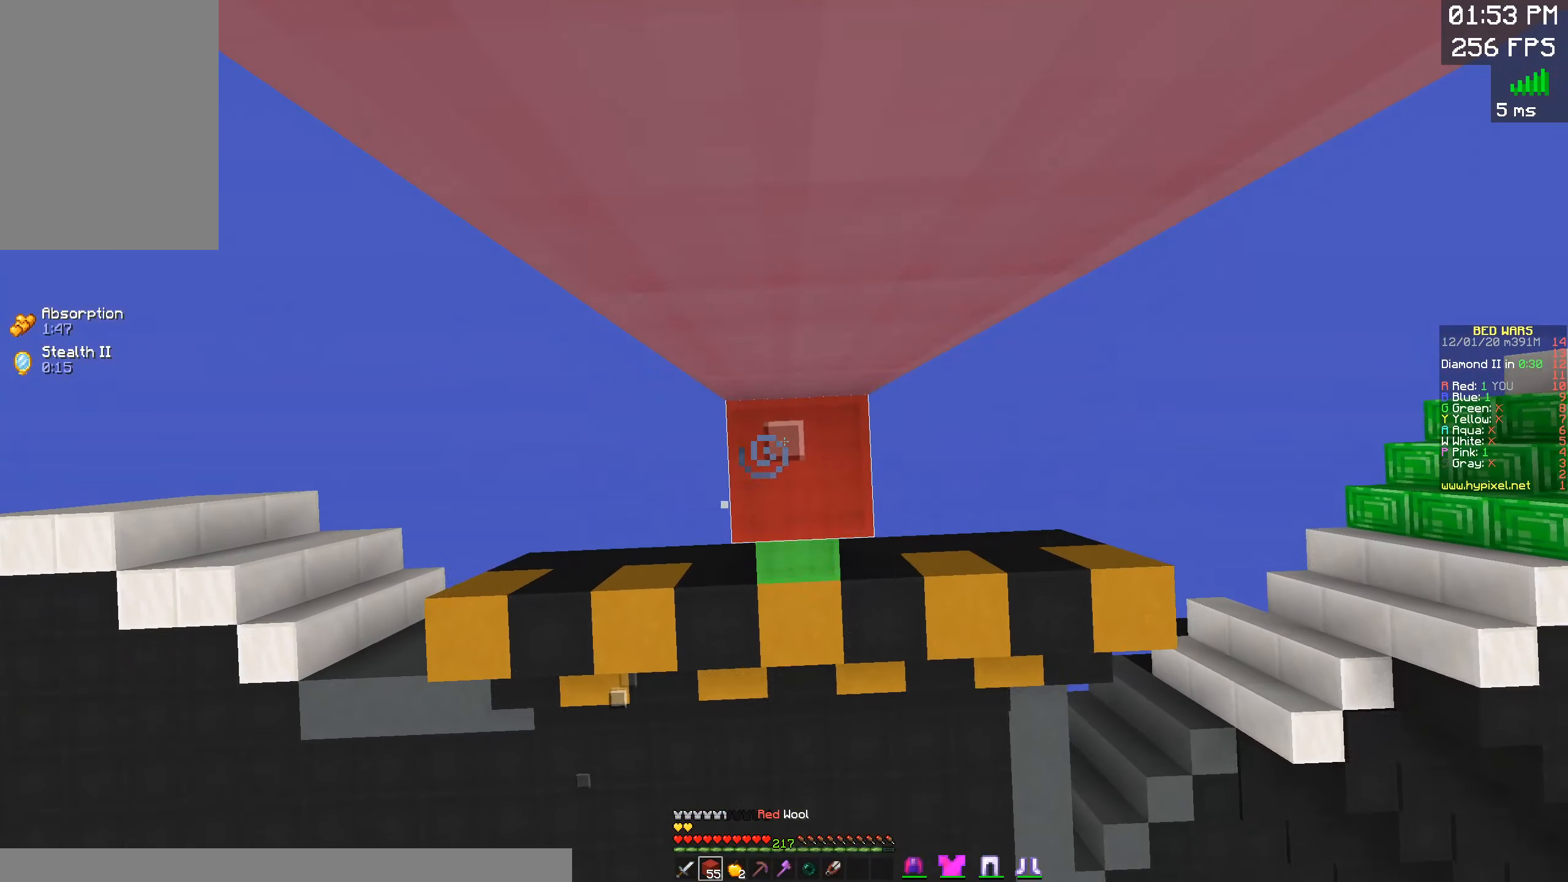
{"keys": ["space"], "mouse": [], "events": [[34, "space", "up"], [184, "space", "down"], [300, "mouse_right", "up"]]}
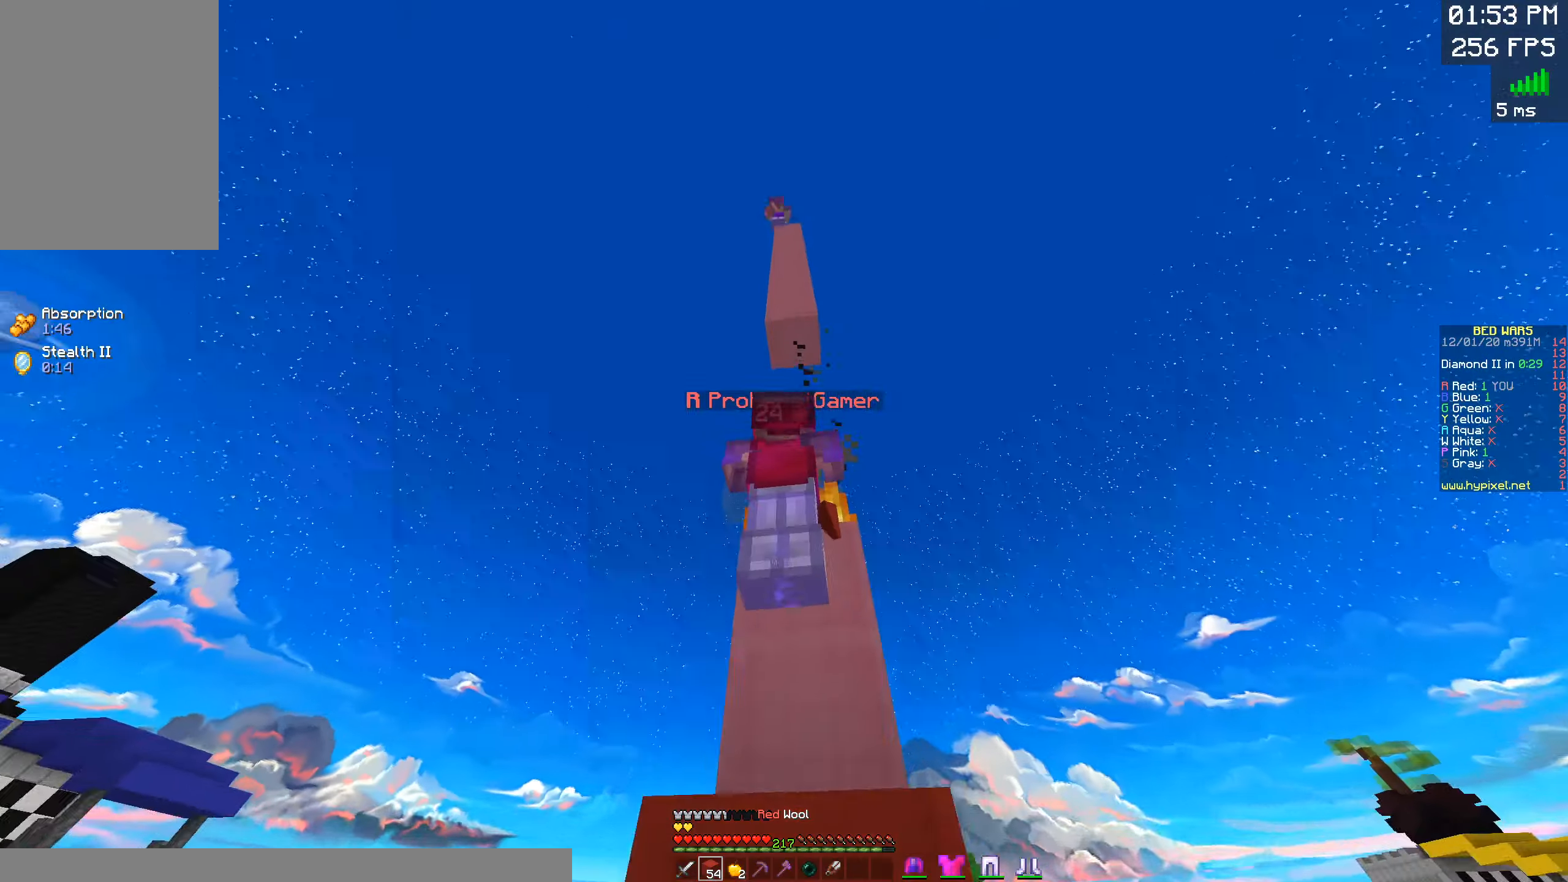
{"keys": ["space"], "mouse": [], "events": []}
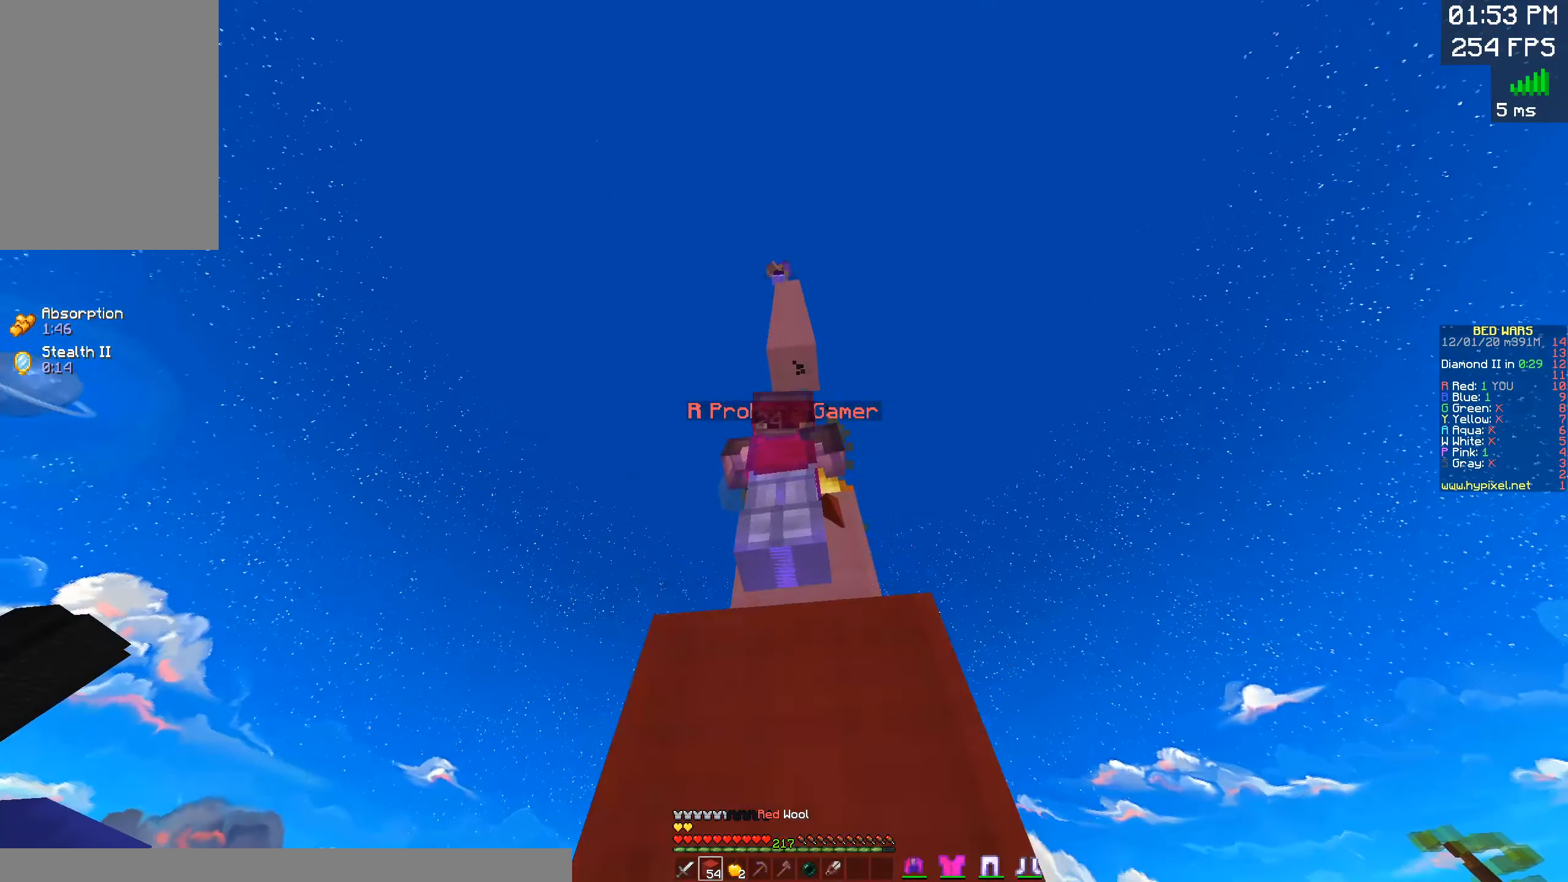
{"keys": ["space"], "mouse": ["right"], "events": [[133, "space", "up"], [300, "mouse_right", "down"], [333, "space", "down"]]}
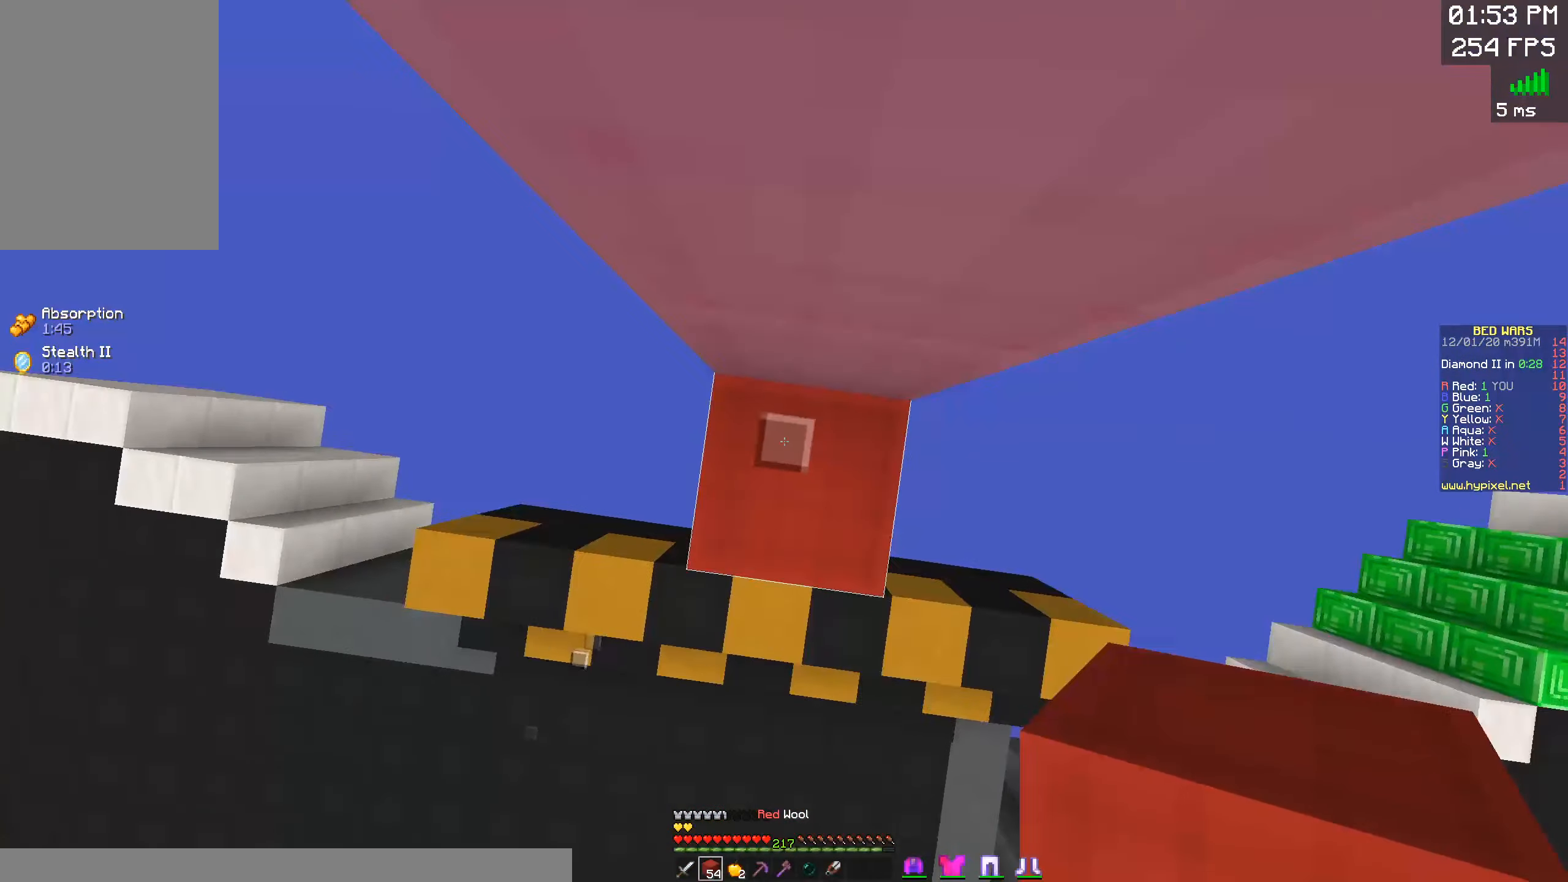
{"keys": ["space"], "mouse": ["right"], "events": []}
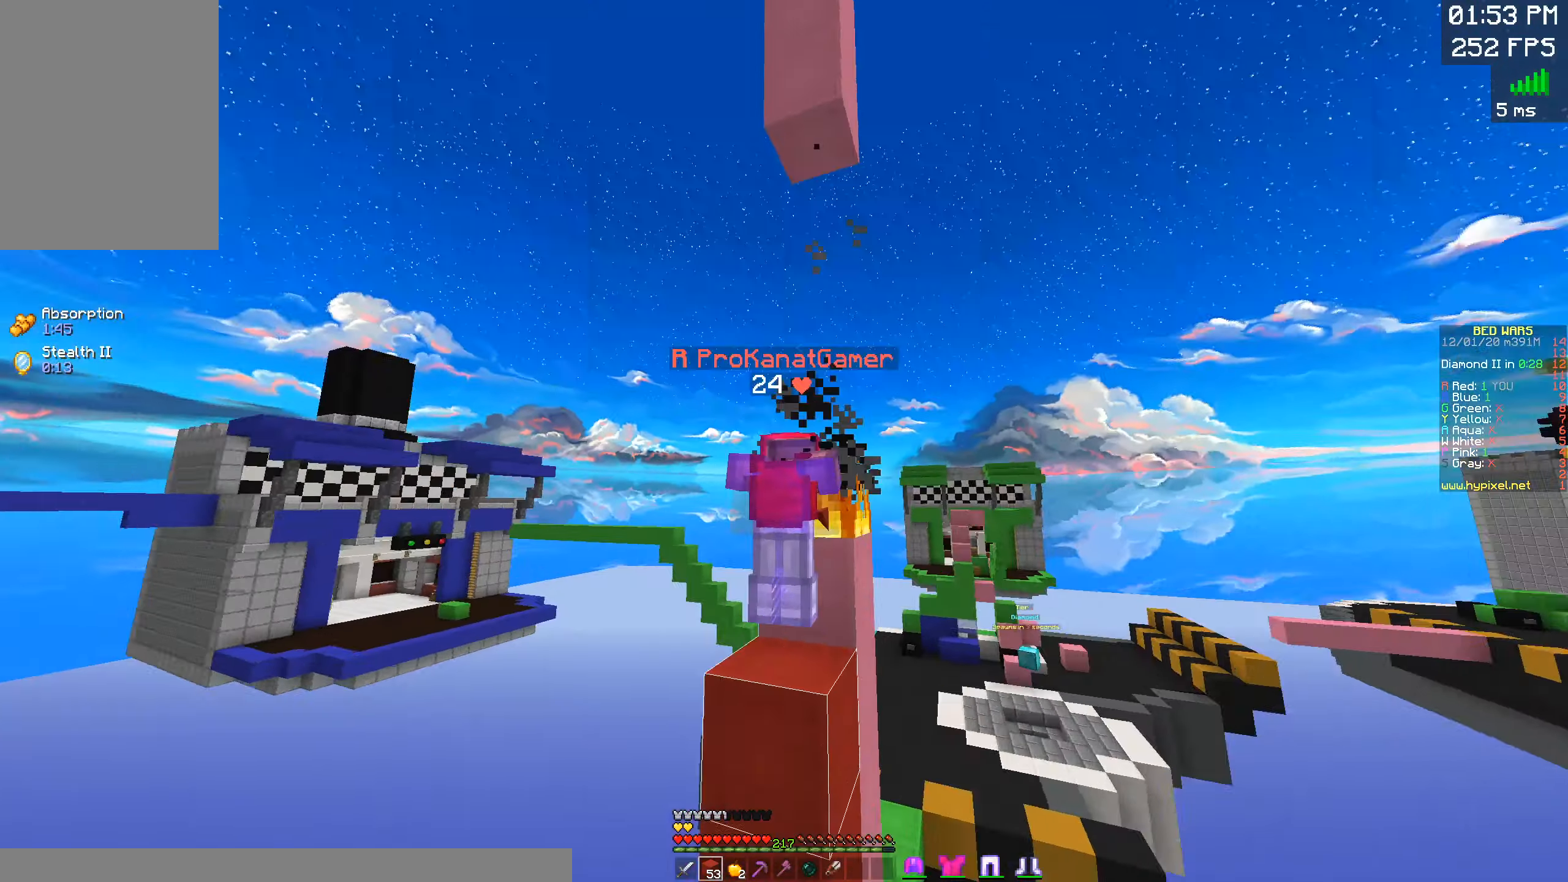
{"keys": ["space"], "mouse": ["right"], "events": []}
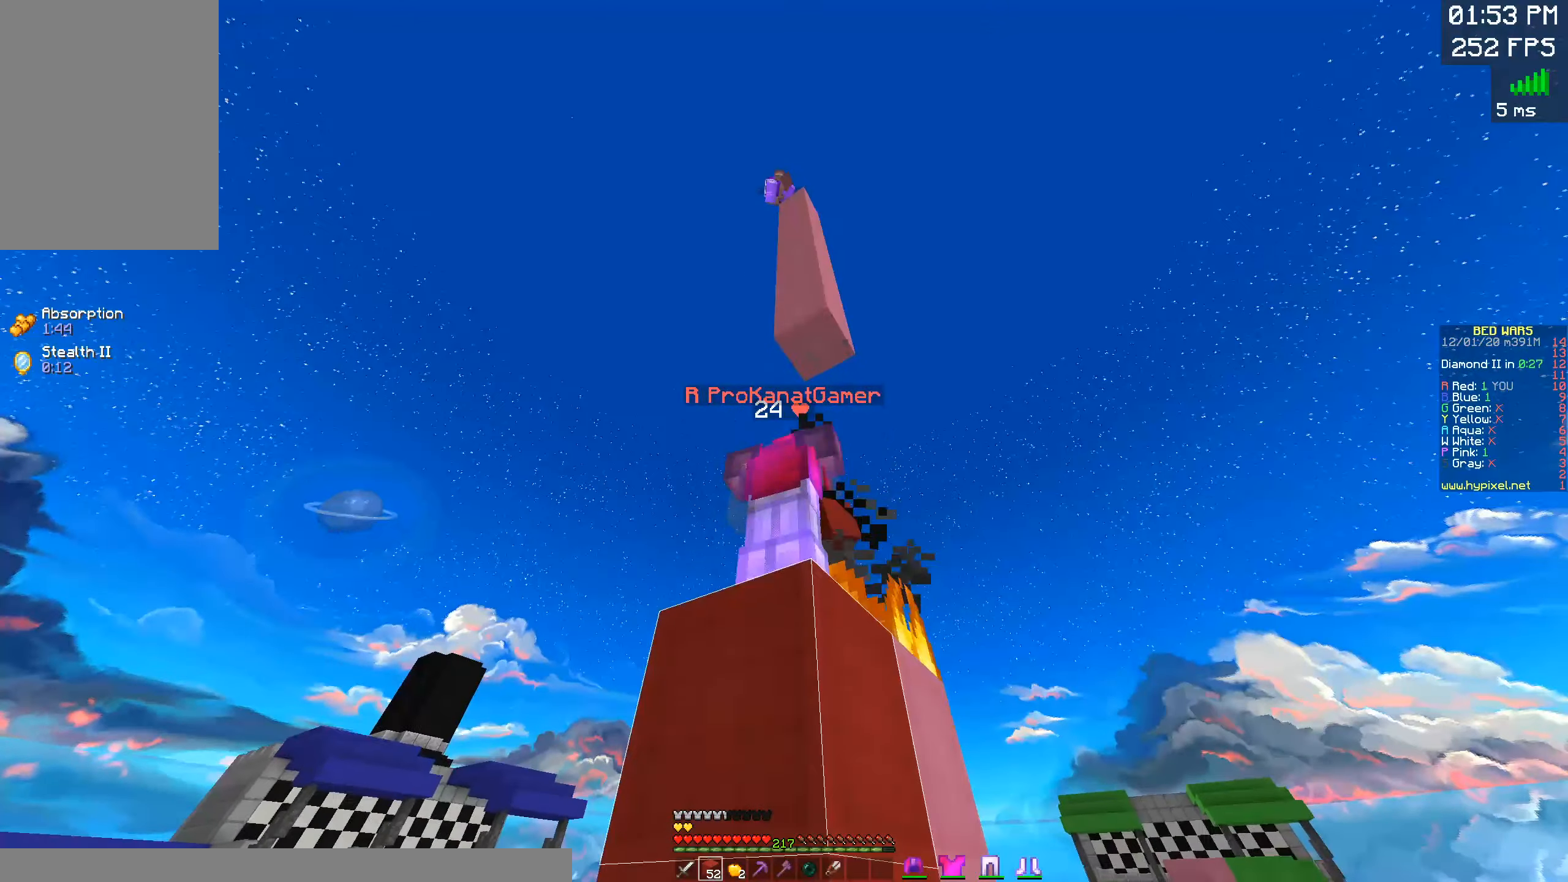
{"keys": ["space"], "mouse": ["right"], "events": [[233, "mouse_right", "up"], [283, "mouse_right", "down"], [416, "mouse_right", "up"], [466, "mouse_right", "down"]]}
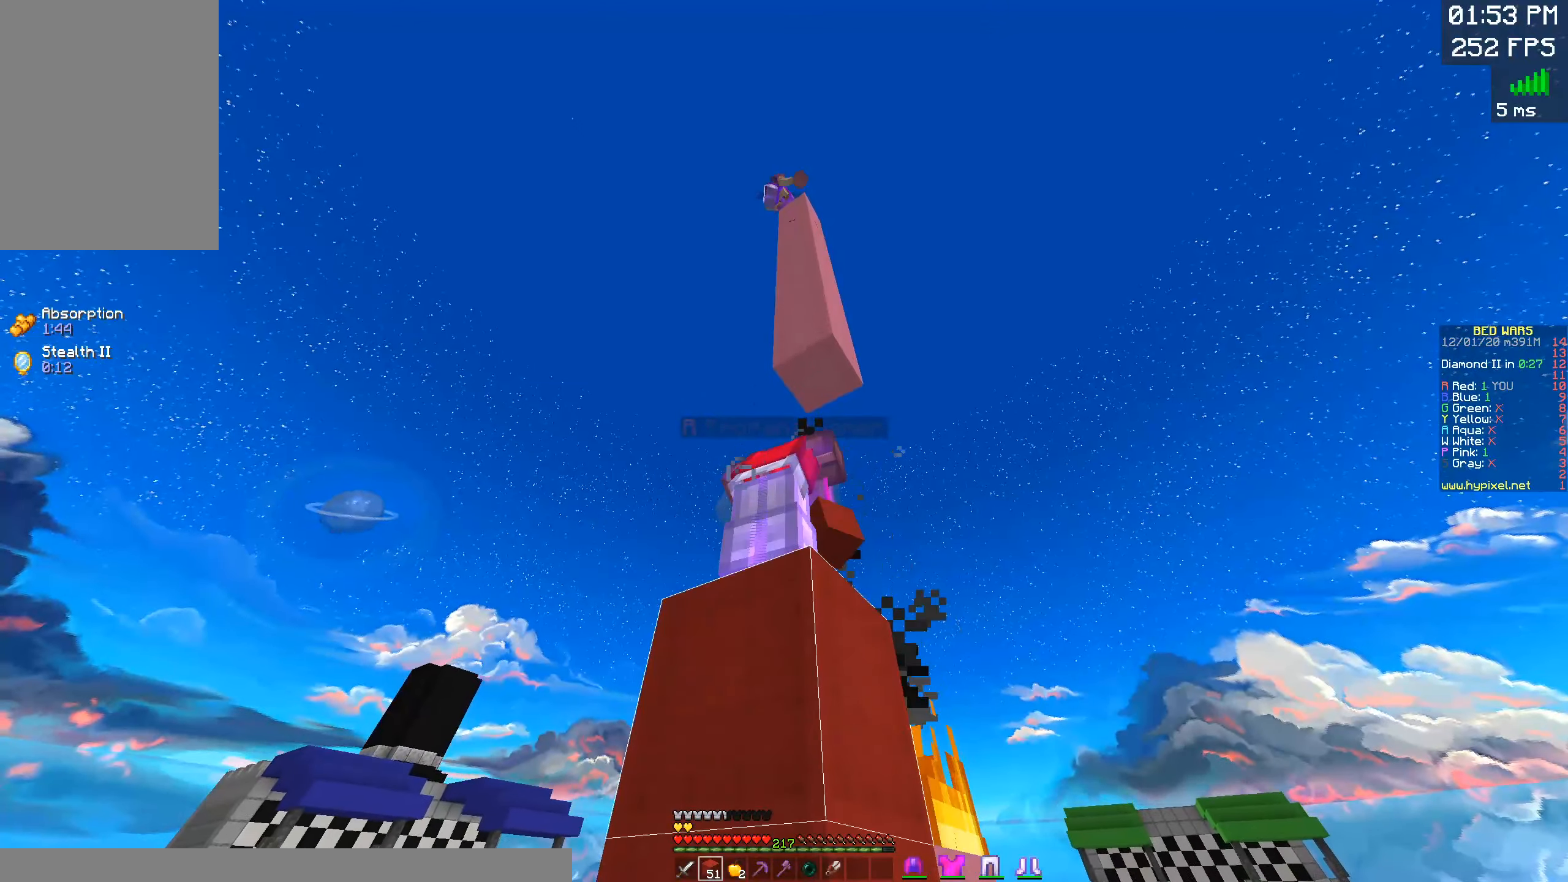
{"keys": ["space"], "mouse": ["right"], "events": [[216, "mouse_right", "up"], [250, "mouse_right", "down"]]}
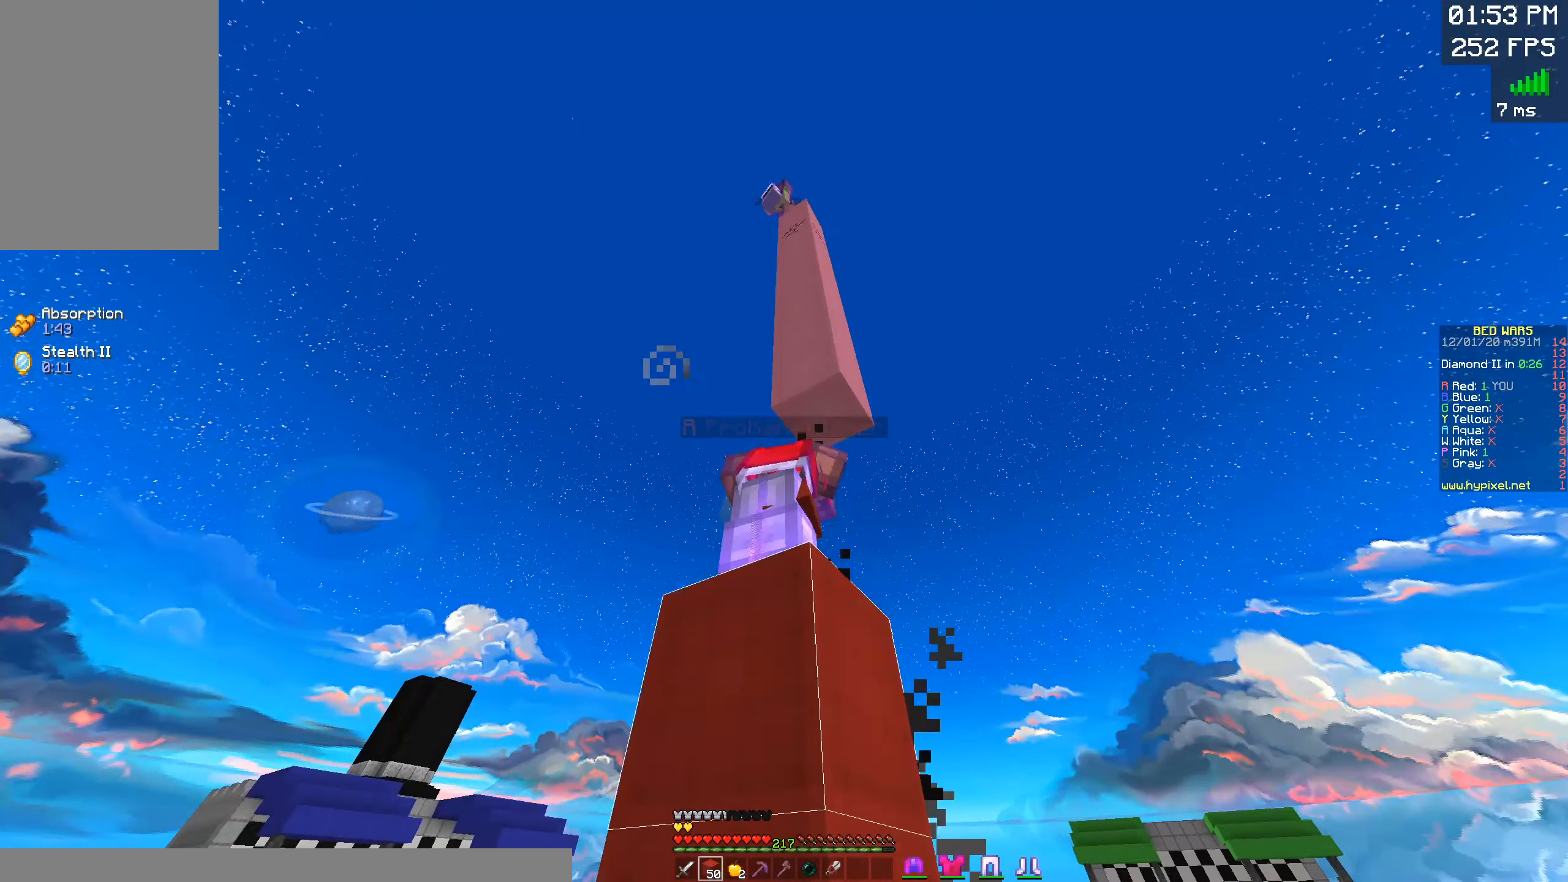
{"keys": ["space"], "mouse": ["right"], "events": [[66, "mouse_right", "up"], [116, "mouse_right", "down"], [233, "mouse_right", "up"], [300, "mouse_right", "down"]]}
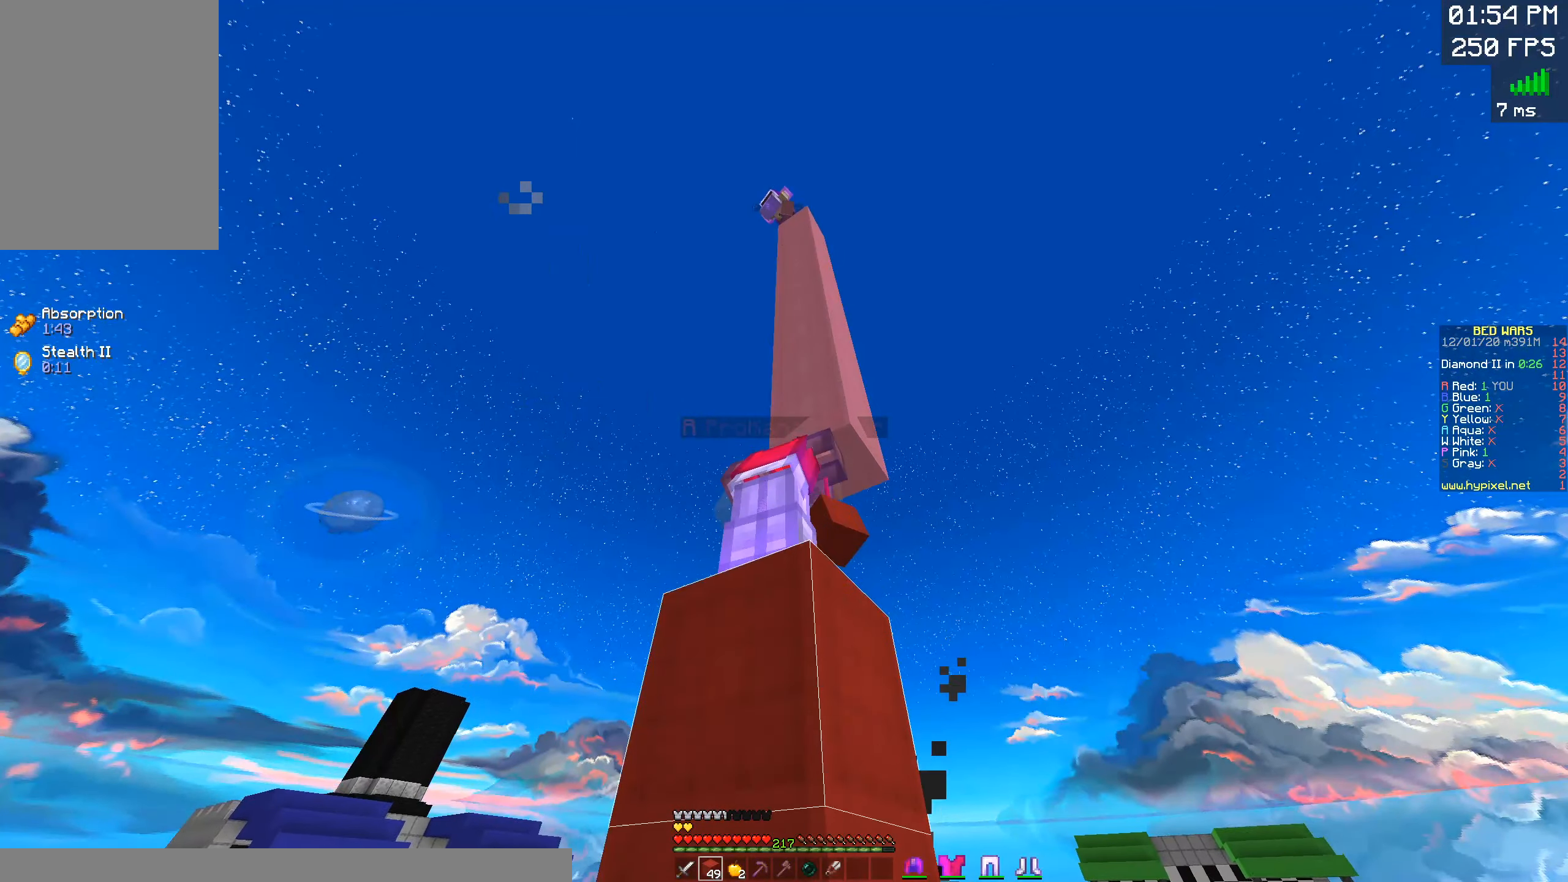
{"keys": ["space"], "mouse": ["right"], "events": [[133, "mouse_right", "up"], [183, "mouse_right", "down"]]}
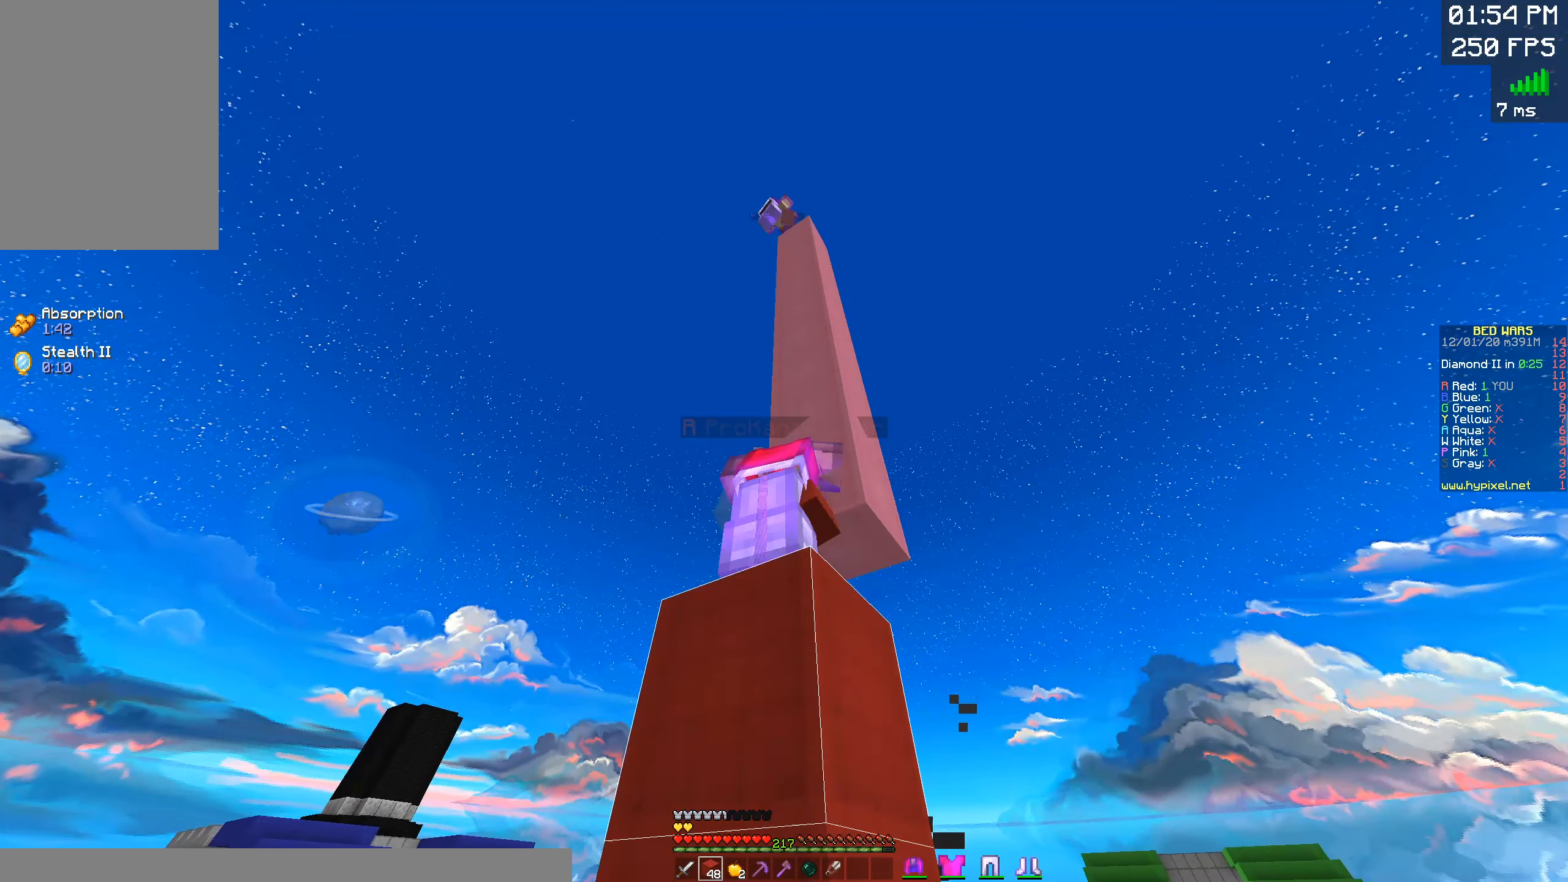
{"keys": ["space"], "mouse": ["right"], "events": []}
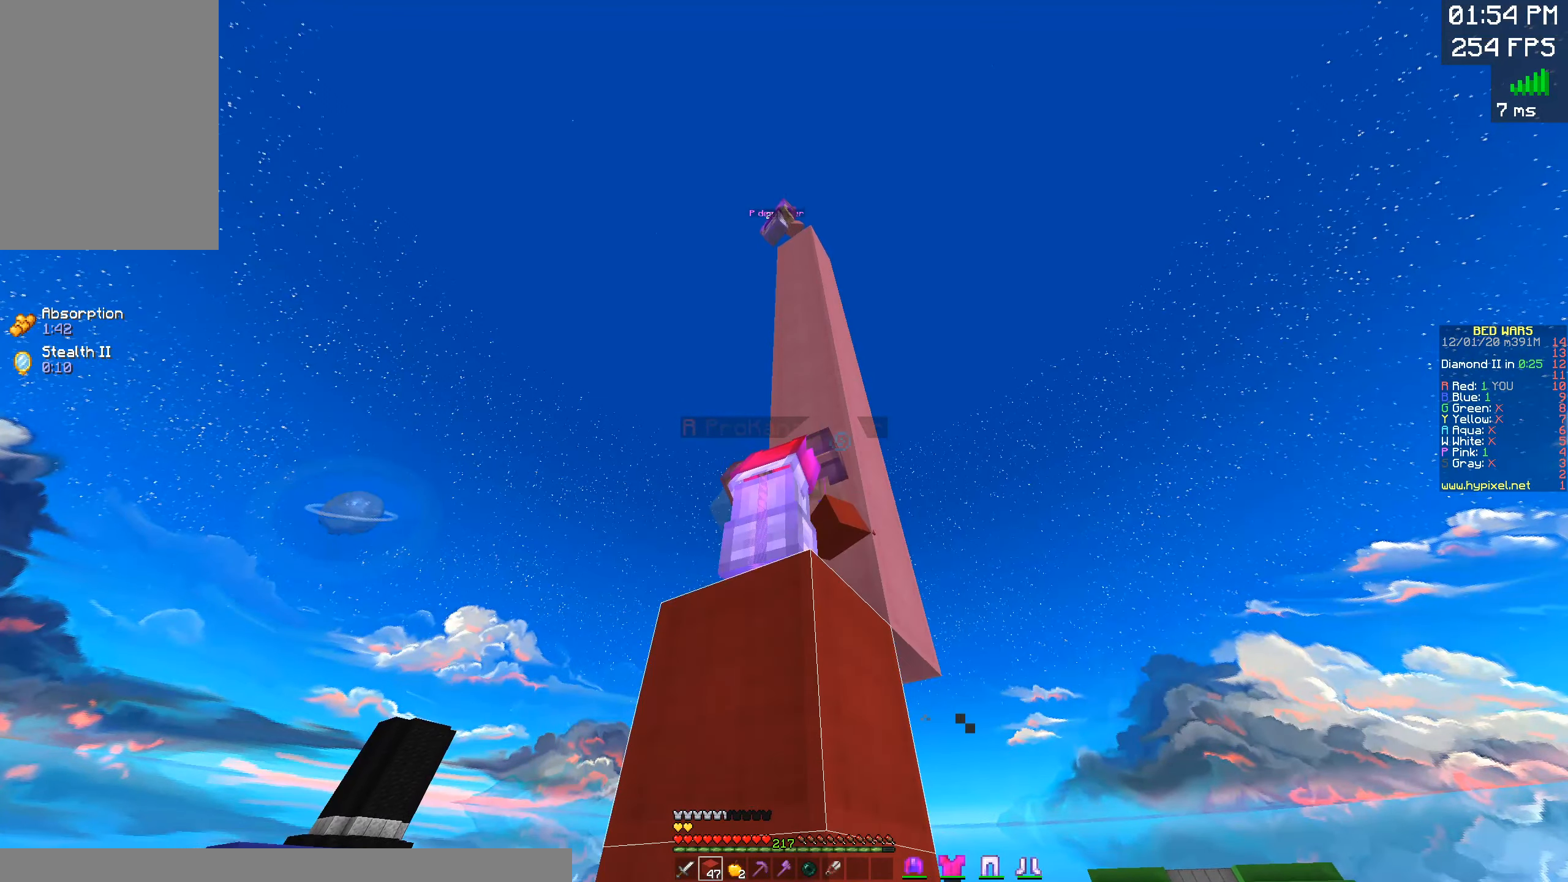
{"keys": [], "mouse": [], "events": [[383, "space", "up"], [433, "mouse_right", "up"]]}
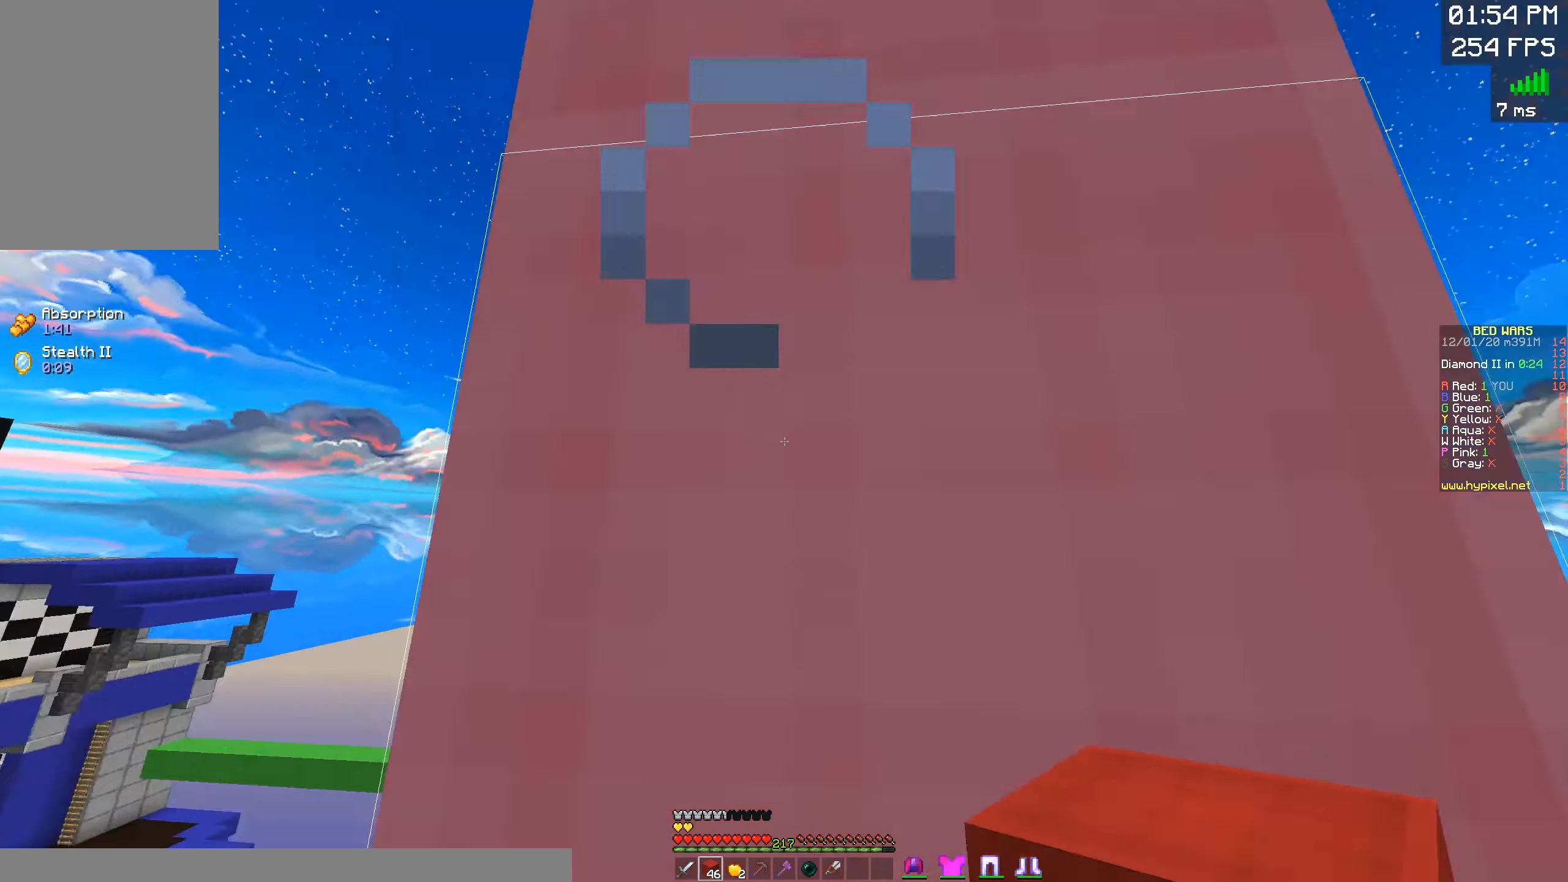
{"keys": [], "mouse": [], "events": []}
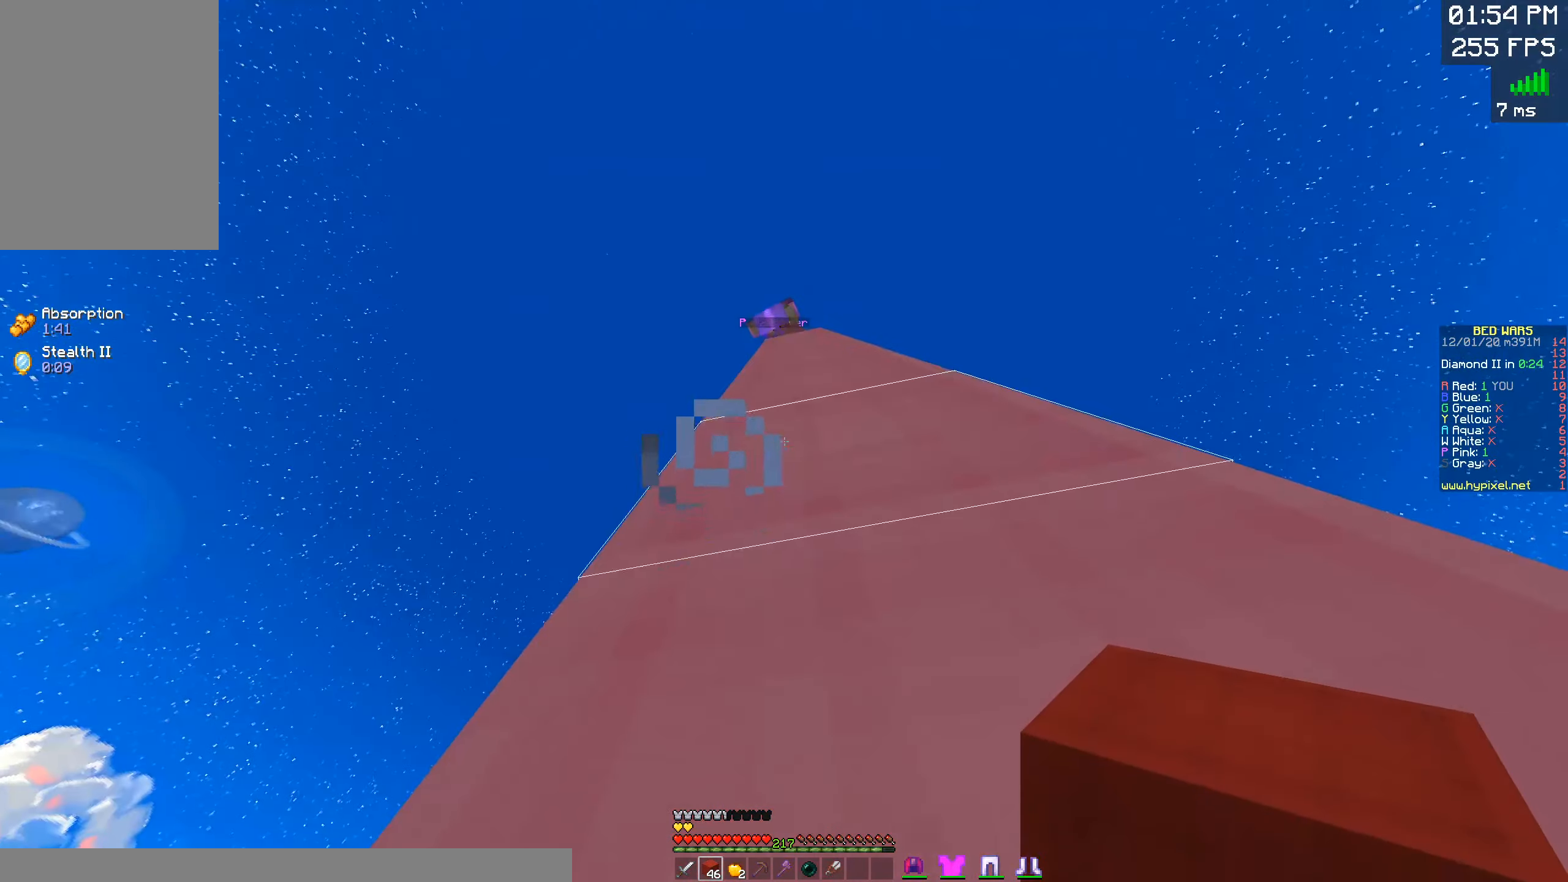
{"keys": [], "mouse": [], "events": []}
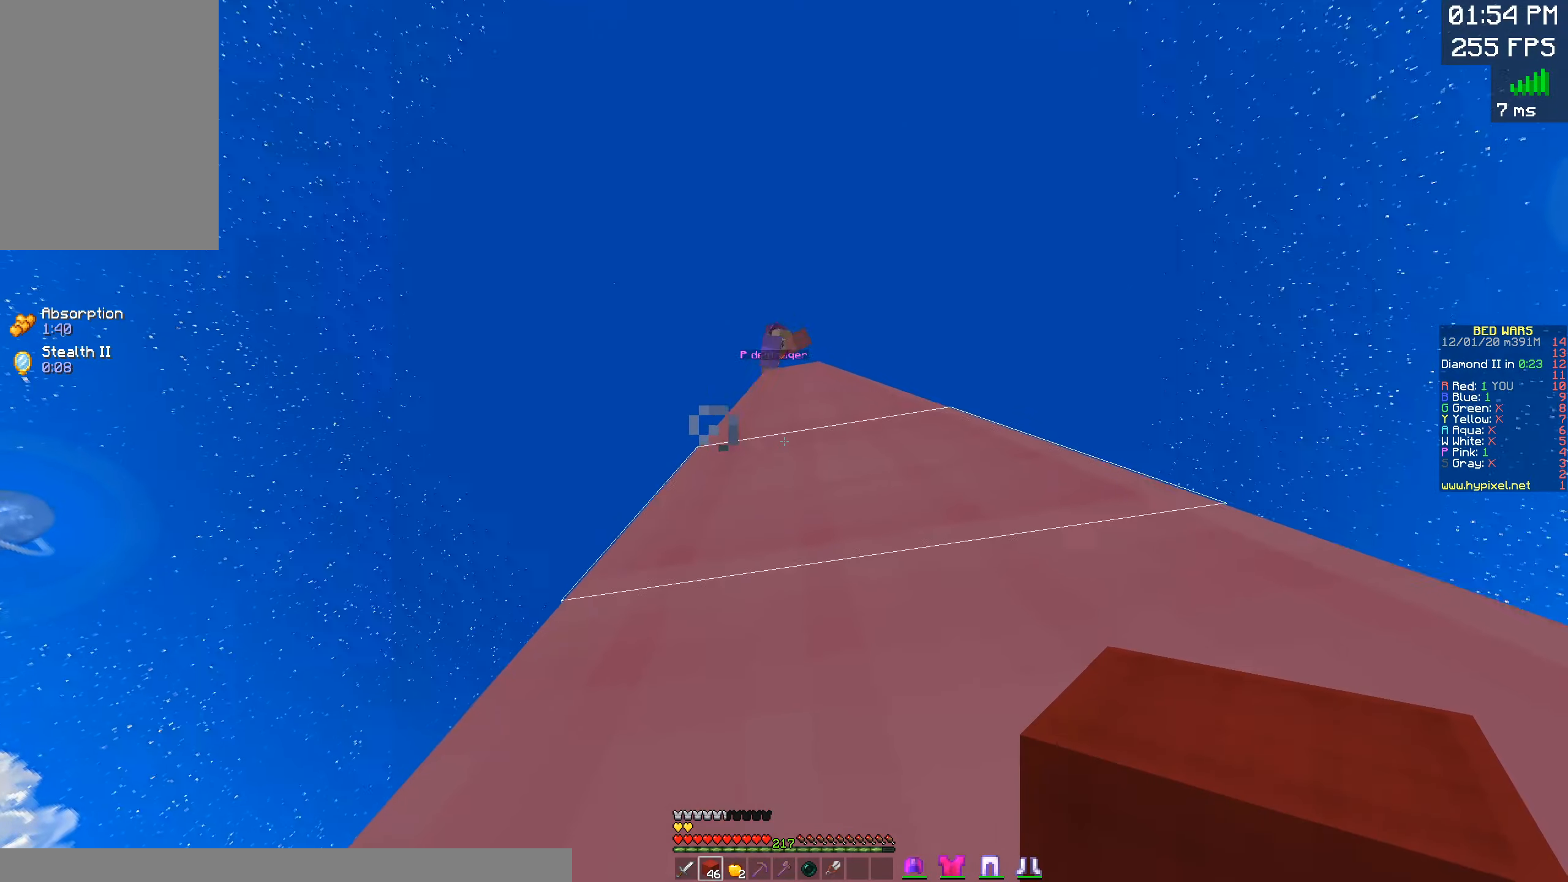
{"keys": [], "mouse": [], "events": []}
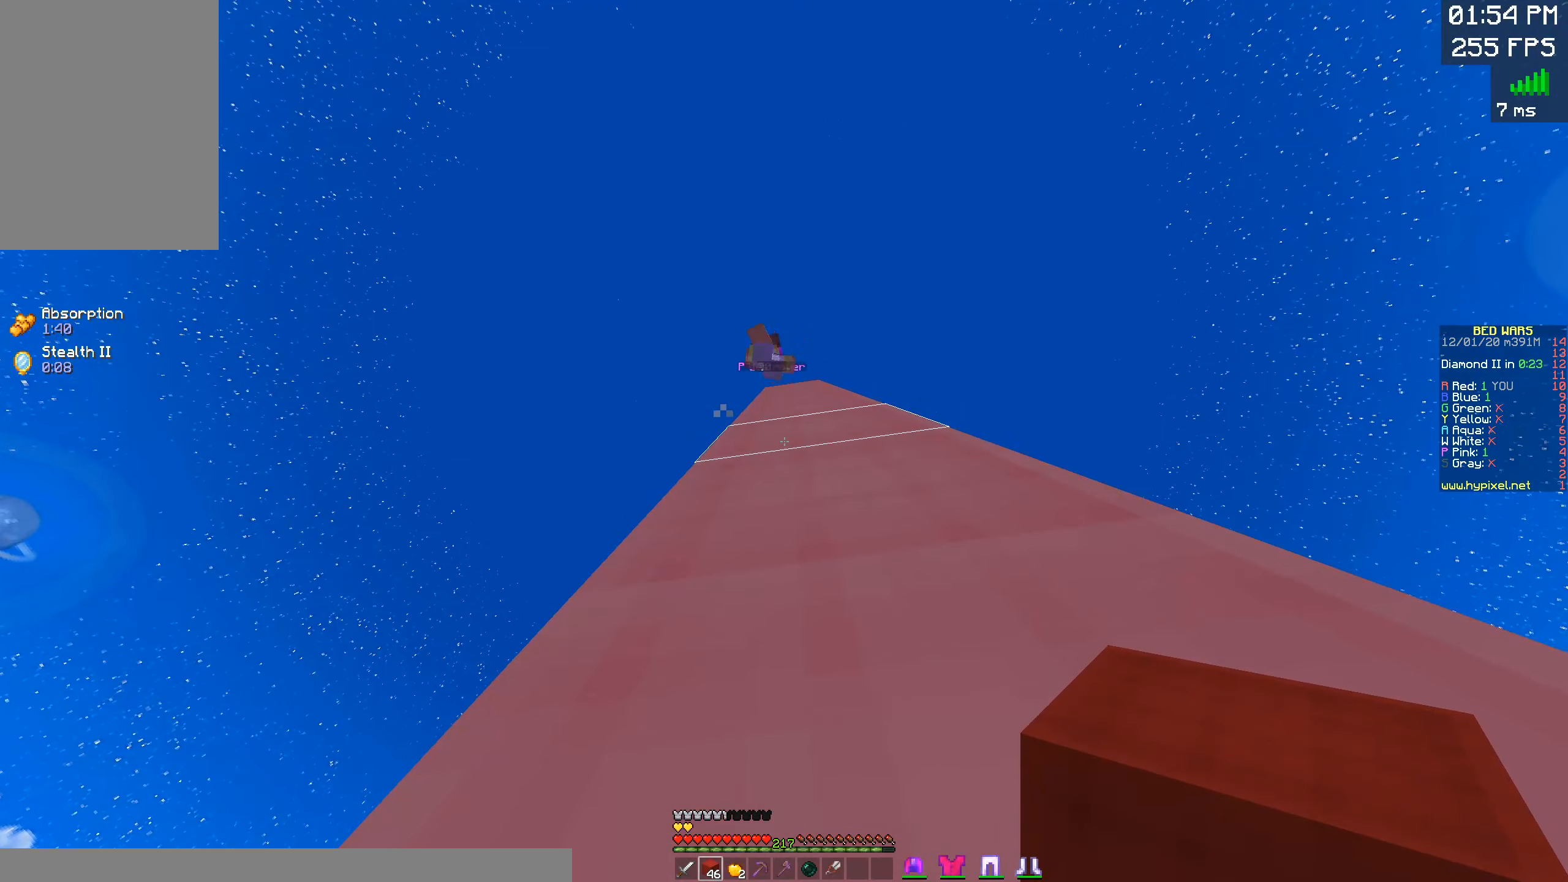
{"keys": ["d", "w"], "mouse": ["right"], "events": [[250, "mouse_right", "down"], [350, "w", "down"], [383, "d", "down"]]}
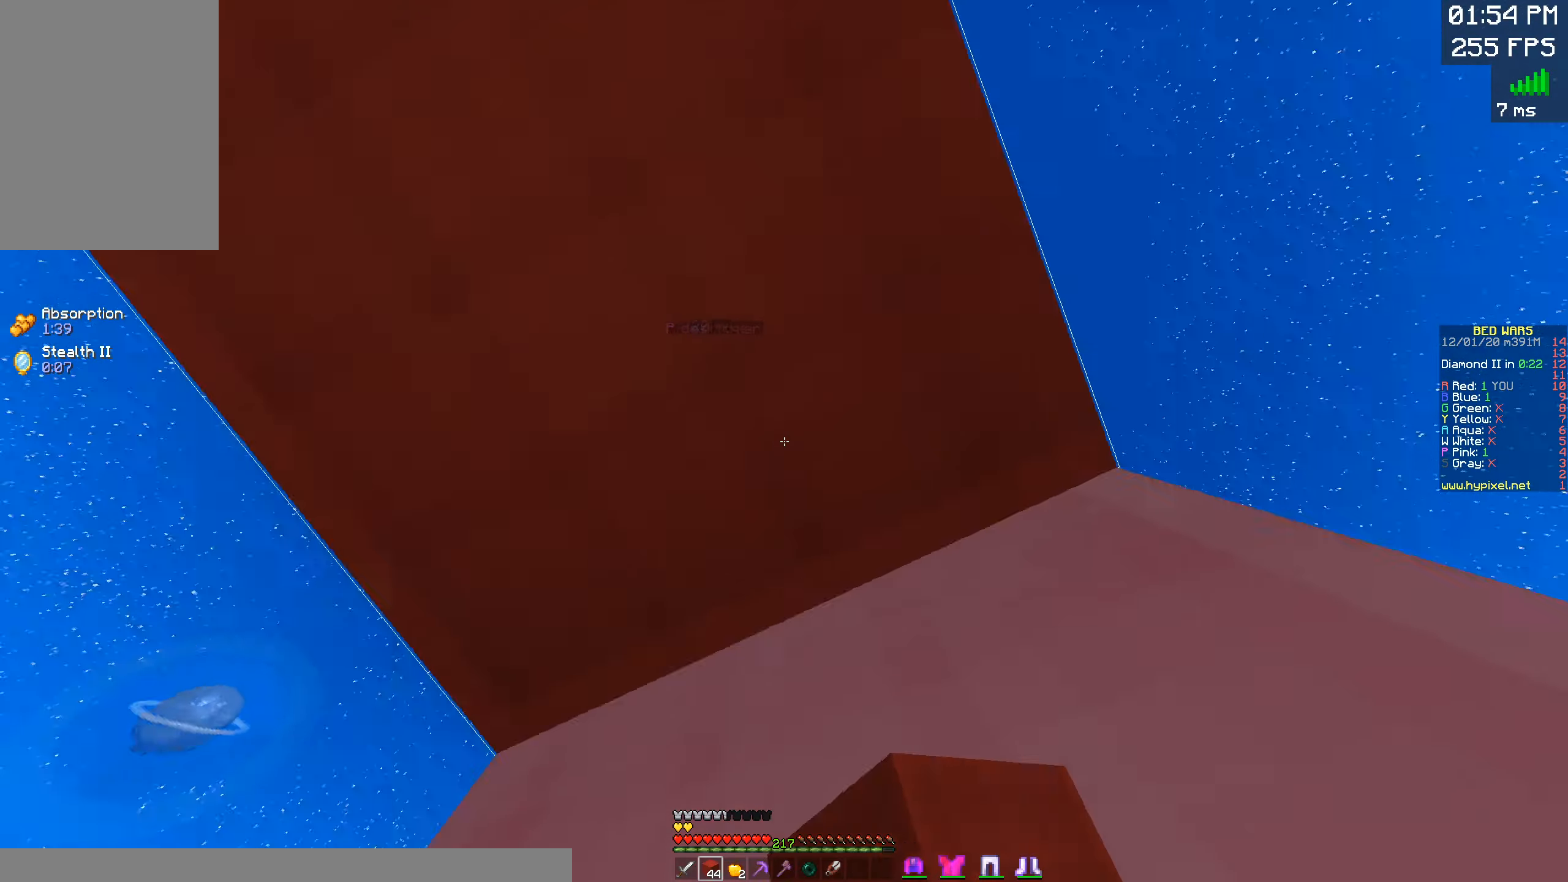
{"keys": ["d", "w"], "mouse": ["left"], "events": [[17, "mouse_right", "up"], [333, "mouse_left", "down"]]}
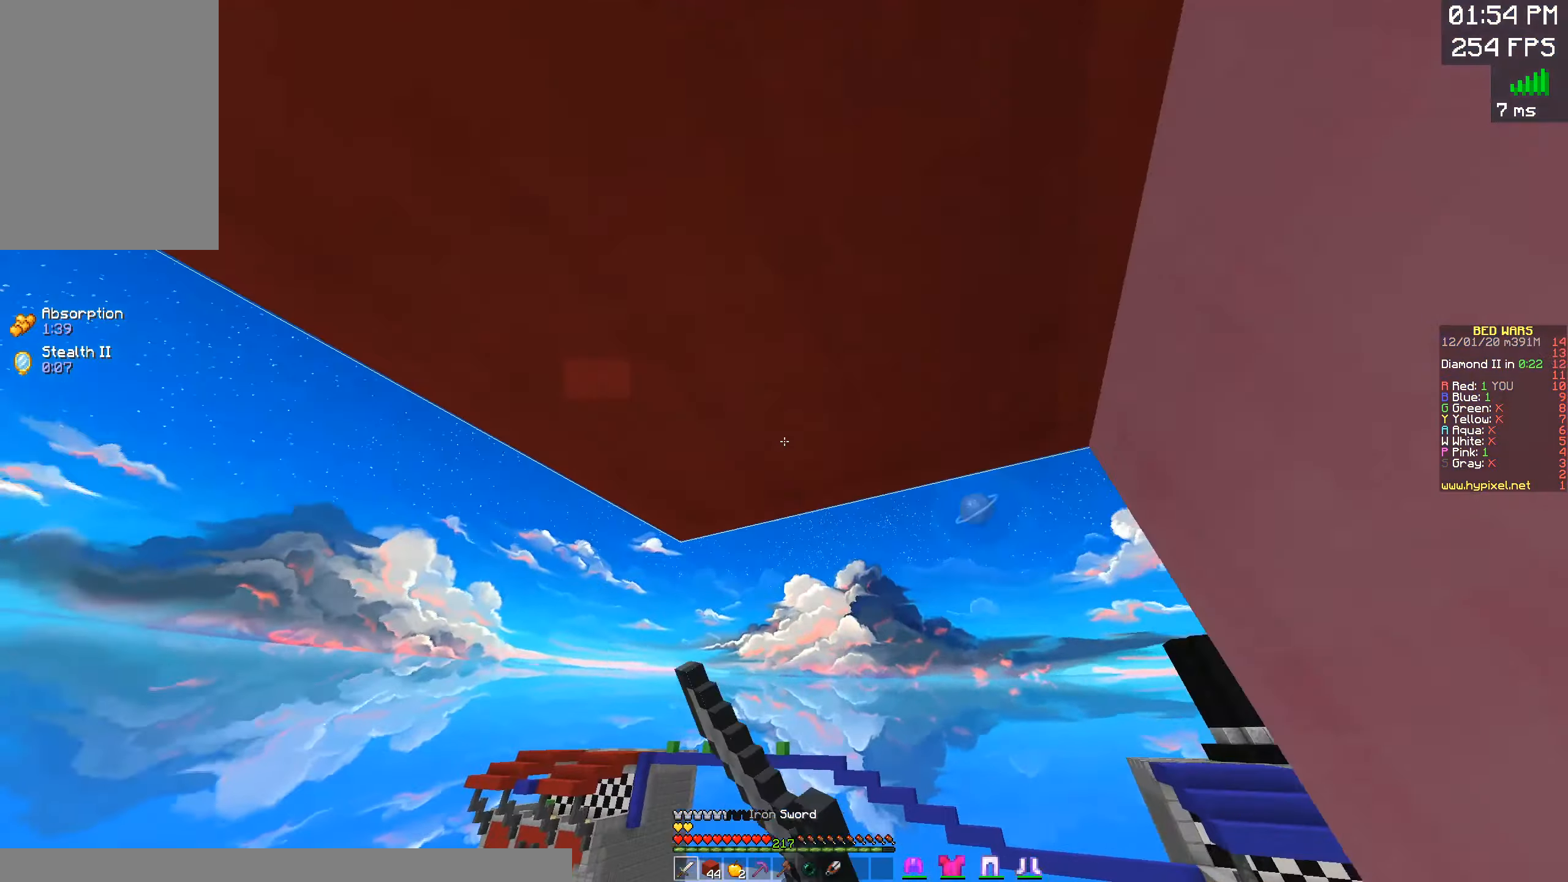
{"keys": ["a", "w"], "mouse": [], "events": [[33, "a", "down"], [50, "d", "up"], [133, "a", "up"], [200, "w", "up"], [317, "a", "down"], [317, "mouse_left", "up"], [433, "w", "down"]]}
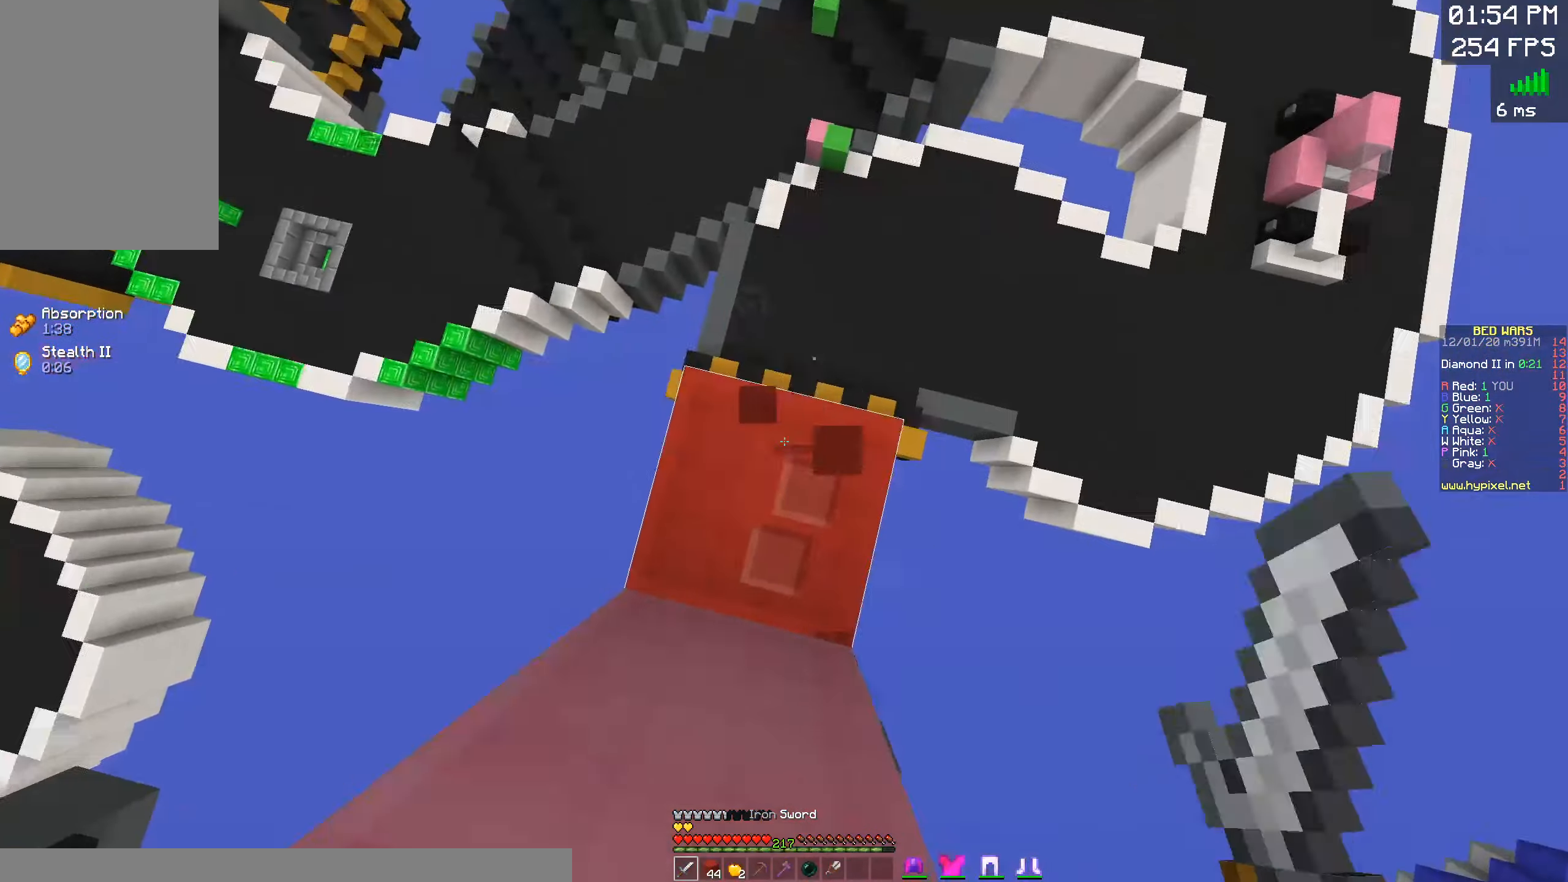
{"keys": ["a", "d", "w"], "mouse": ["left"], "events": [[33, "d", "down"], [67, "a", "up"], [167, "d", "up"], [183, "a", "down"], [283, "d", "down"], [283, "w", "up"], [433, "w", "down"], [500, "mouse_left", "down"]]}